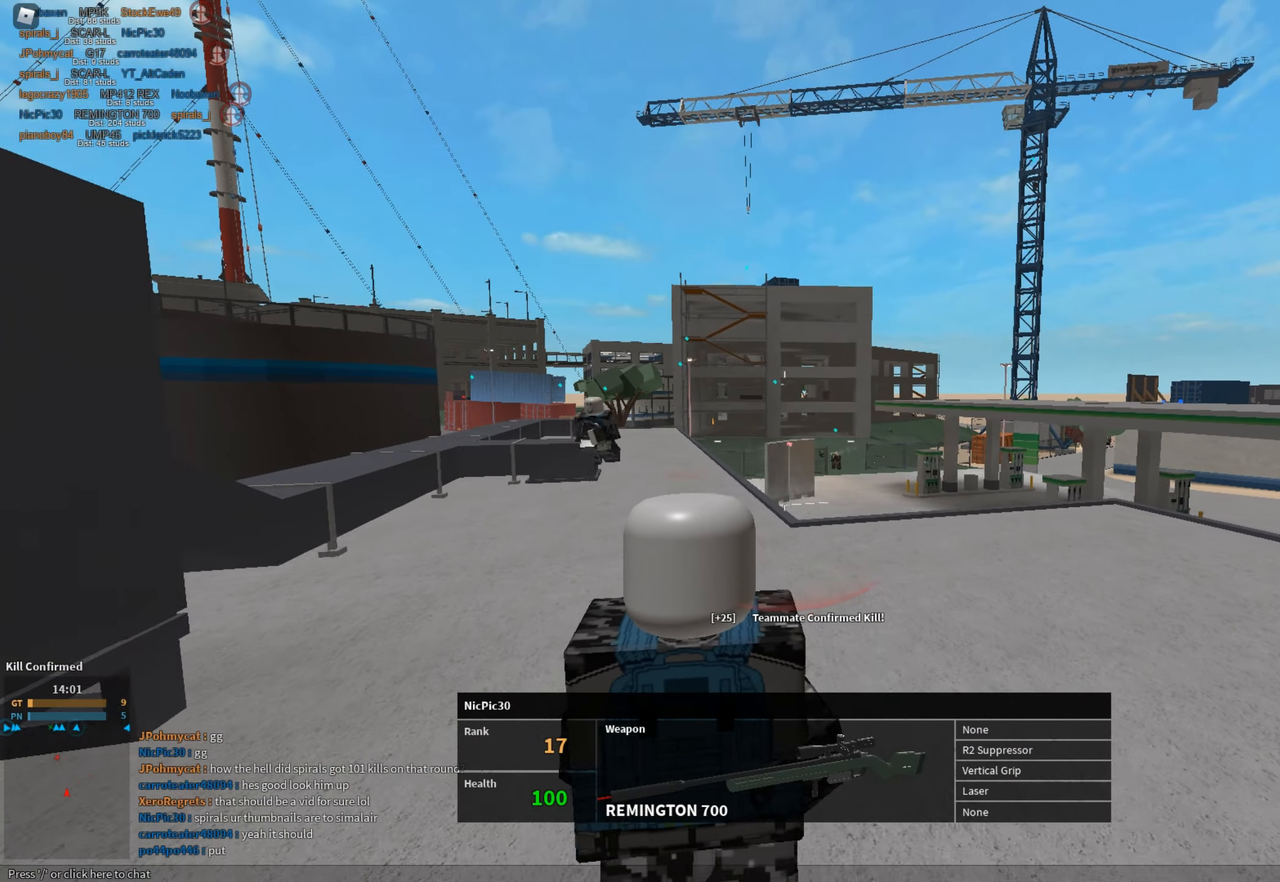
Gameplay with keyboard and mouse; each line is a JSON object with the keys and mouse buttons held at the frame after it. "events" lists presses ("down") and releases ("up") of "1", "2", "3", "a", "c", "ctrl", "d", "e", "f", "g", "h", "q", "r", "s", "shift", "space", "t", "tab", "v", "w", "x", "z", "mouse_left" and "mouse_right" between this image and that frame as [ms after this image, input, new state], when the widget could be followed in between. "mouse_left", "mouse_right" = the "left", "right" buttons of the "mouse" list. No other keys are recorded. Mouse movement is not recorded.
{"keys": [], "mouse": [], "events": []}
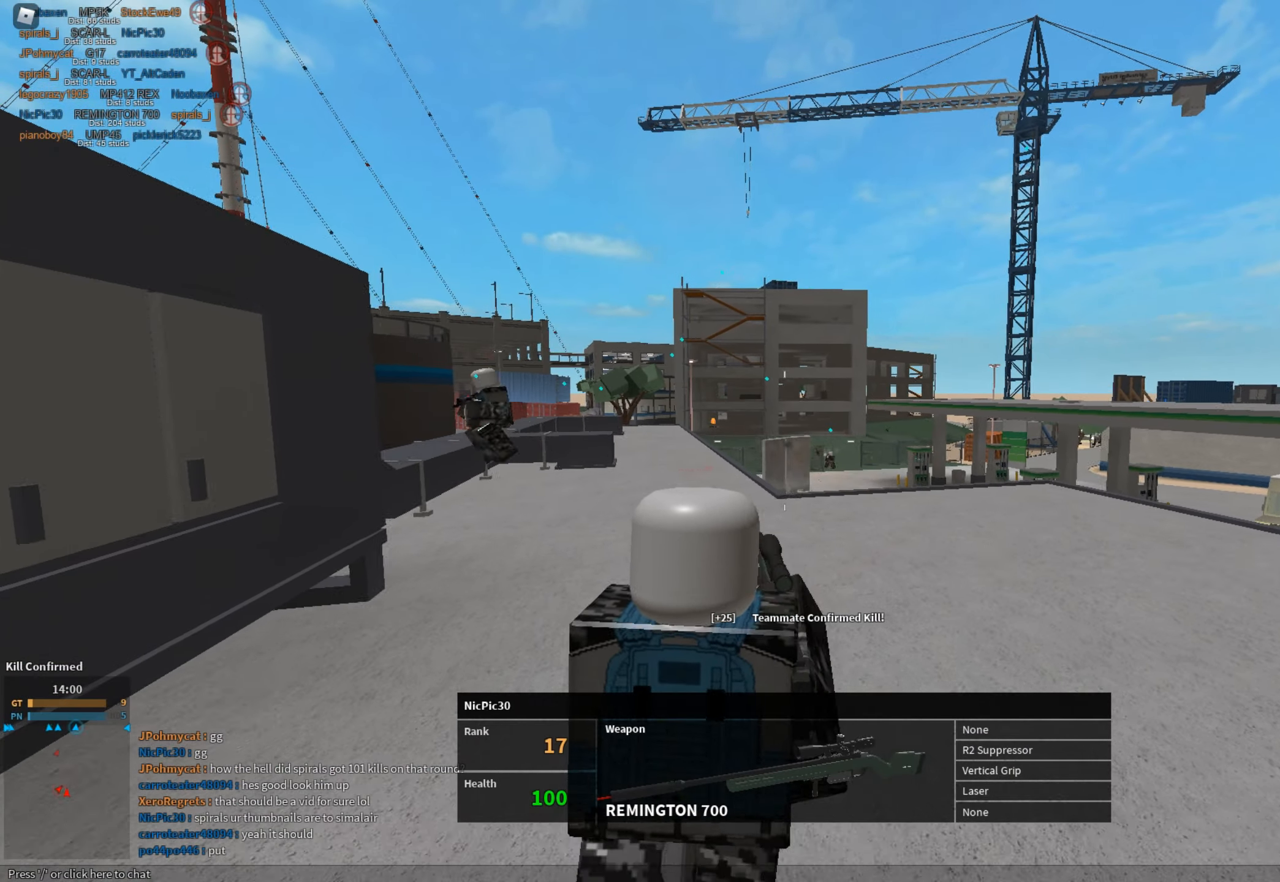
{"keys": [], "mouse": [], "events": []}
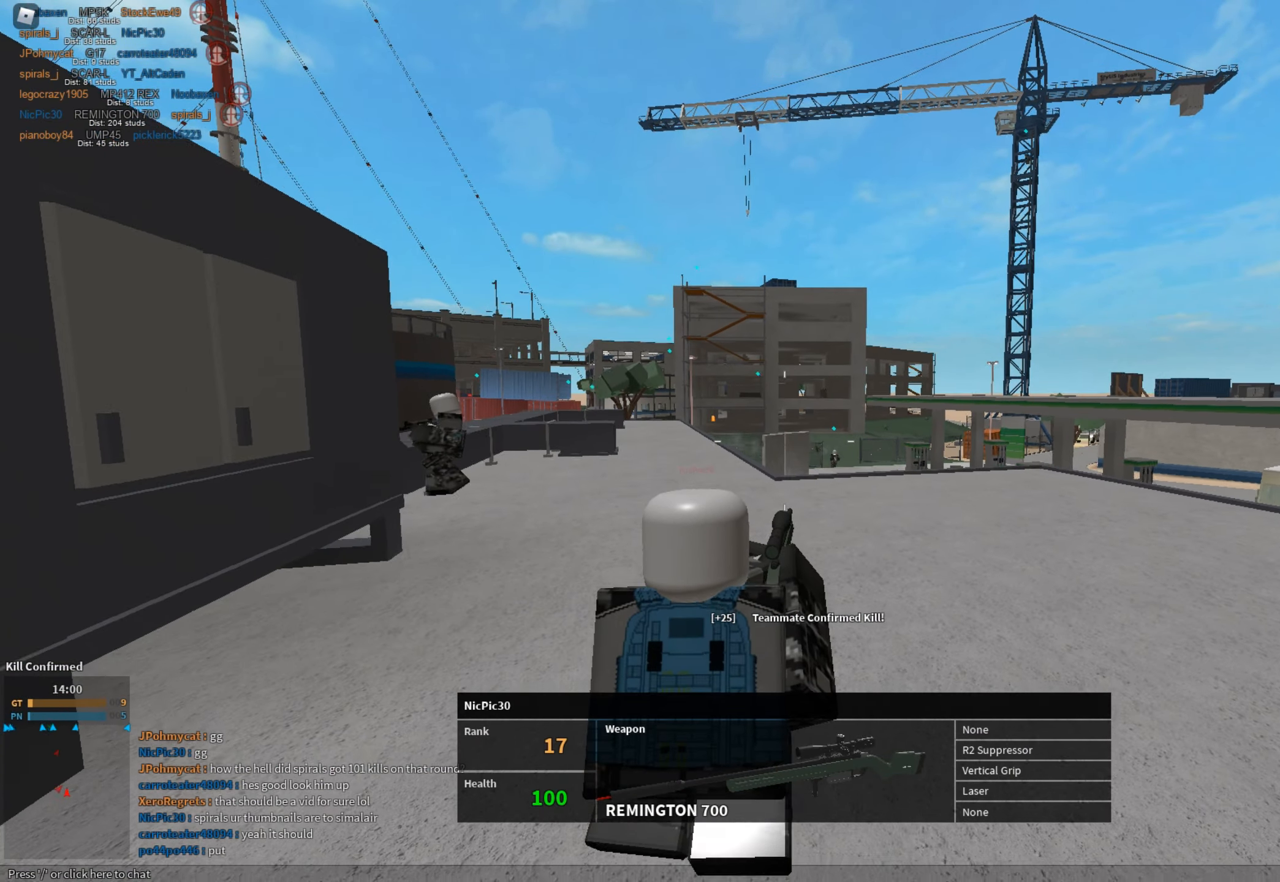
{"keys": [], "mouse": [], "events": []}
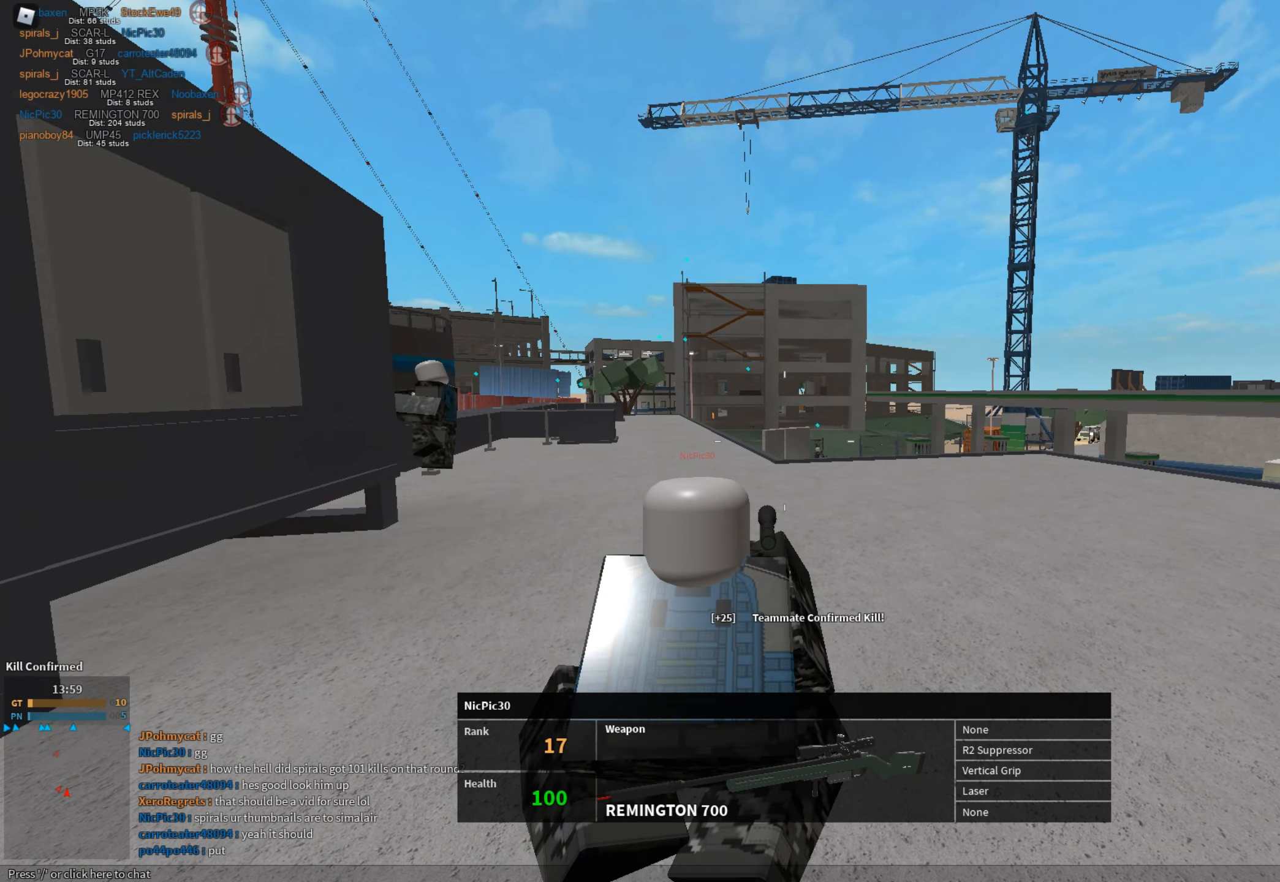
{"keys": [], "mouse": [], "events": []}
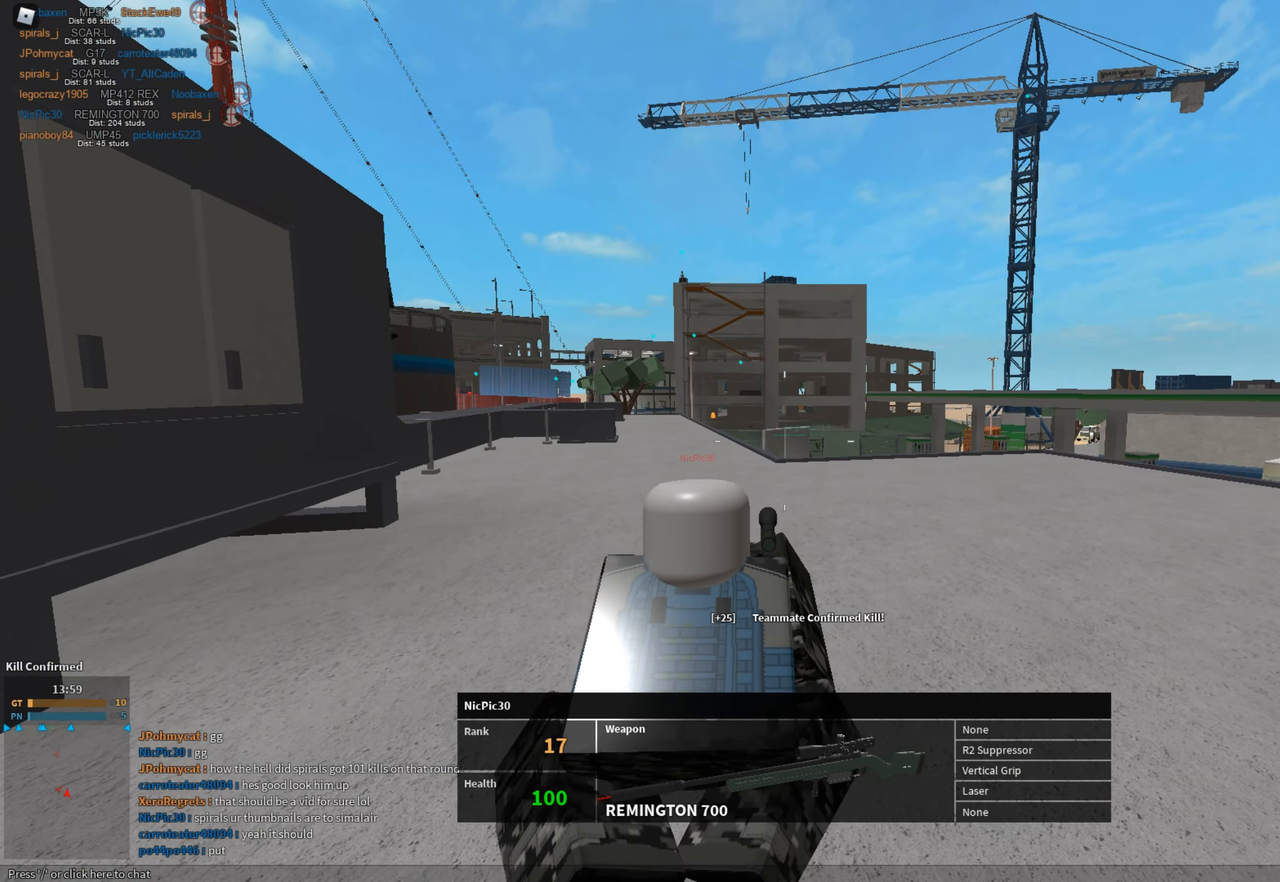
{"keys": [], "mouse": [], "events": []}
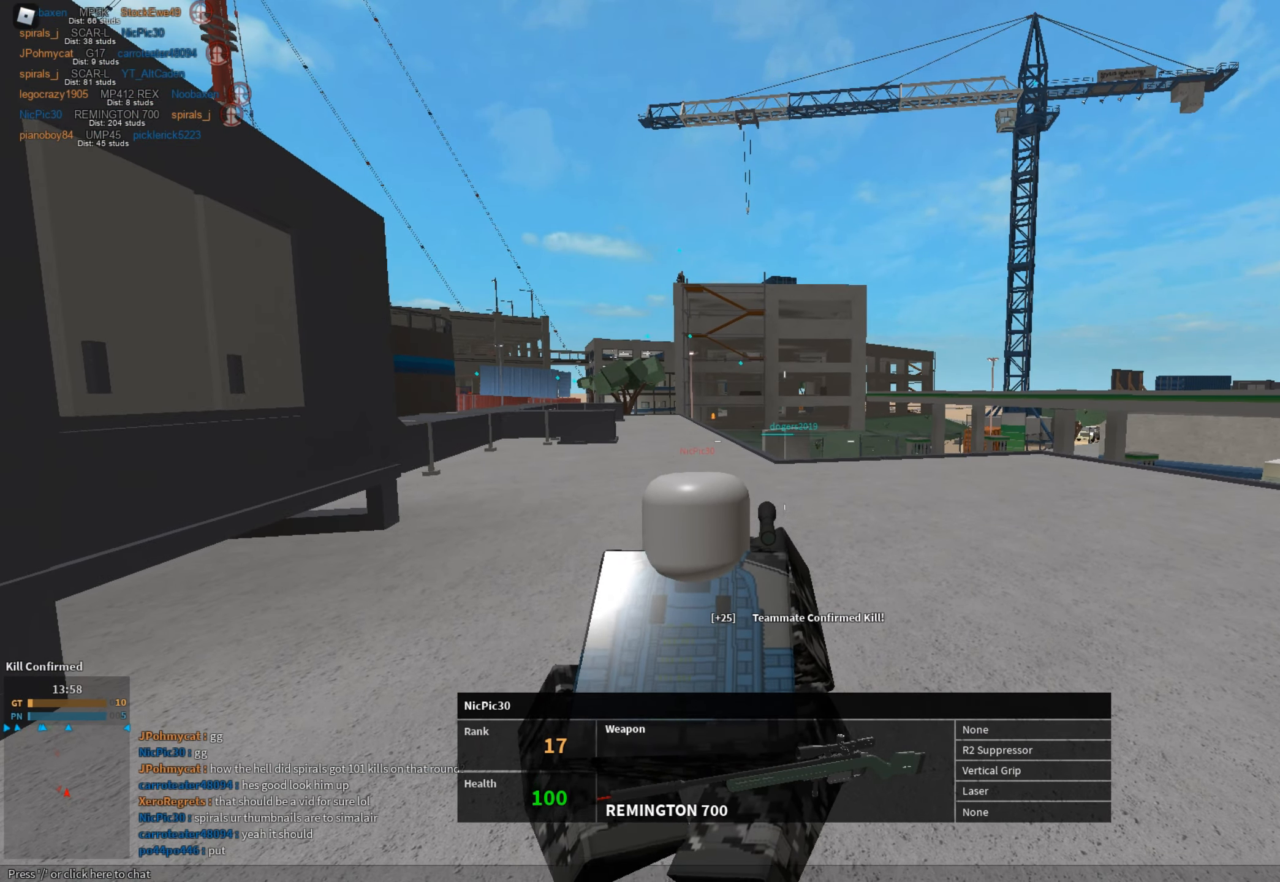
{"keys": [], "mouse": [], "events": []}
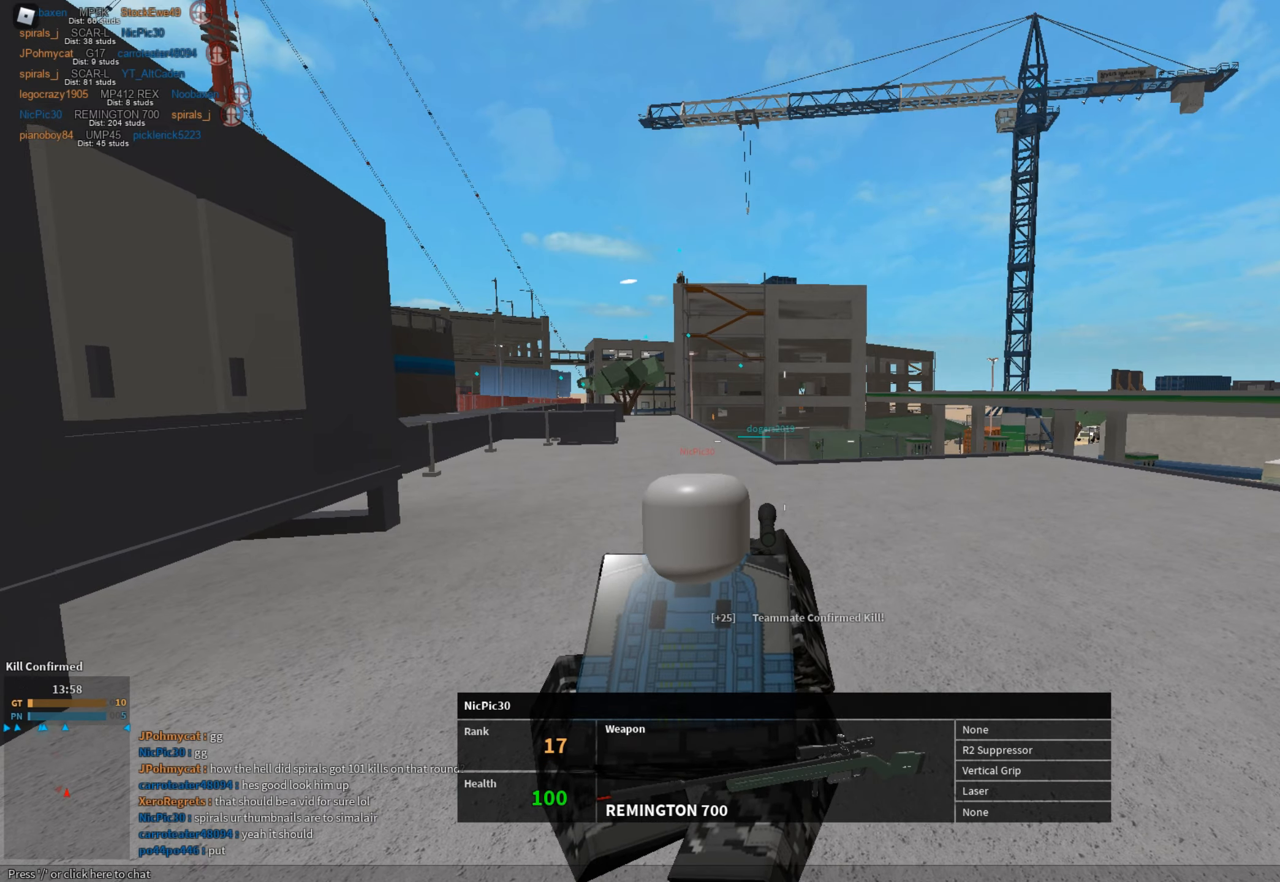
{"keys": [], "mouse": [], "events": []}
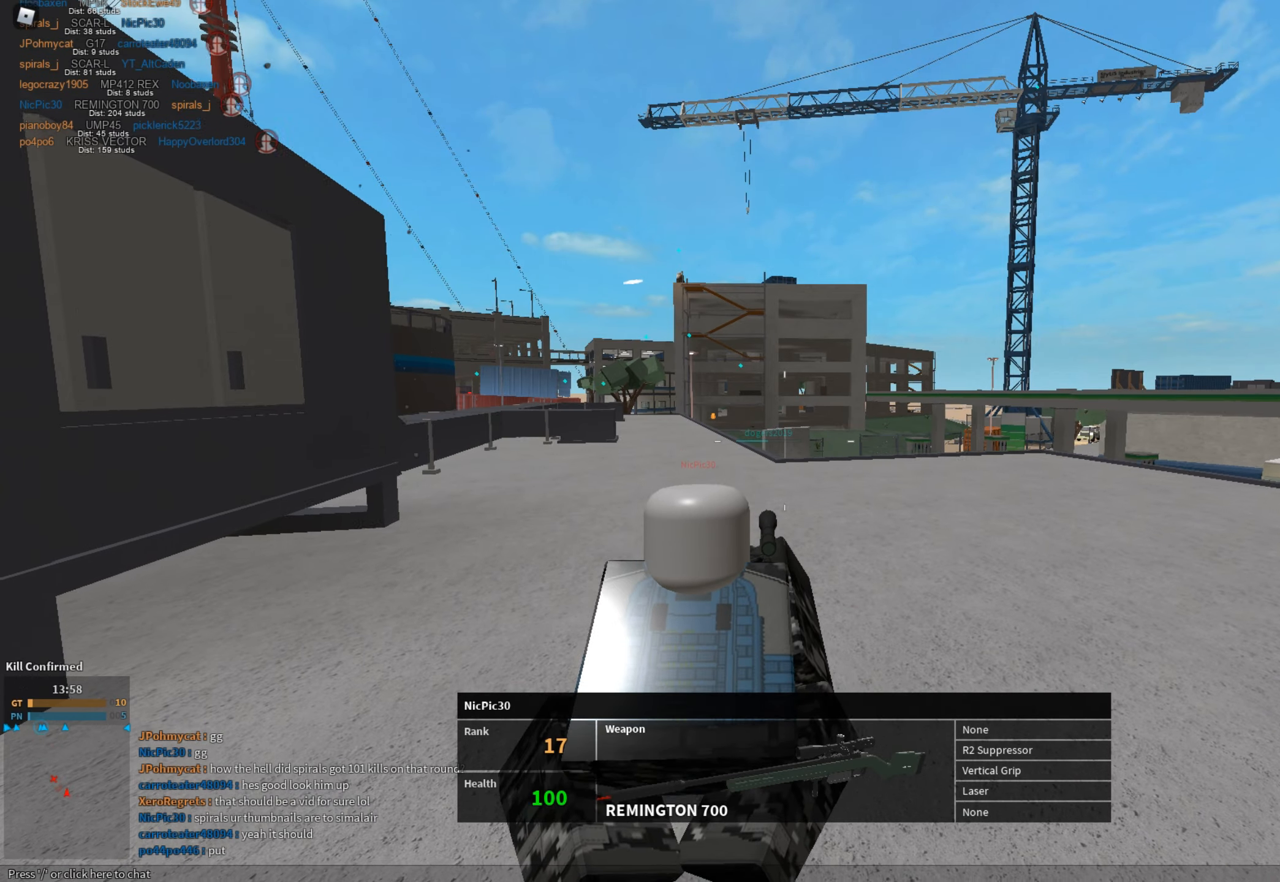
{"keys": [], "mouse": [], "events": []}
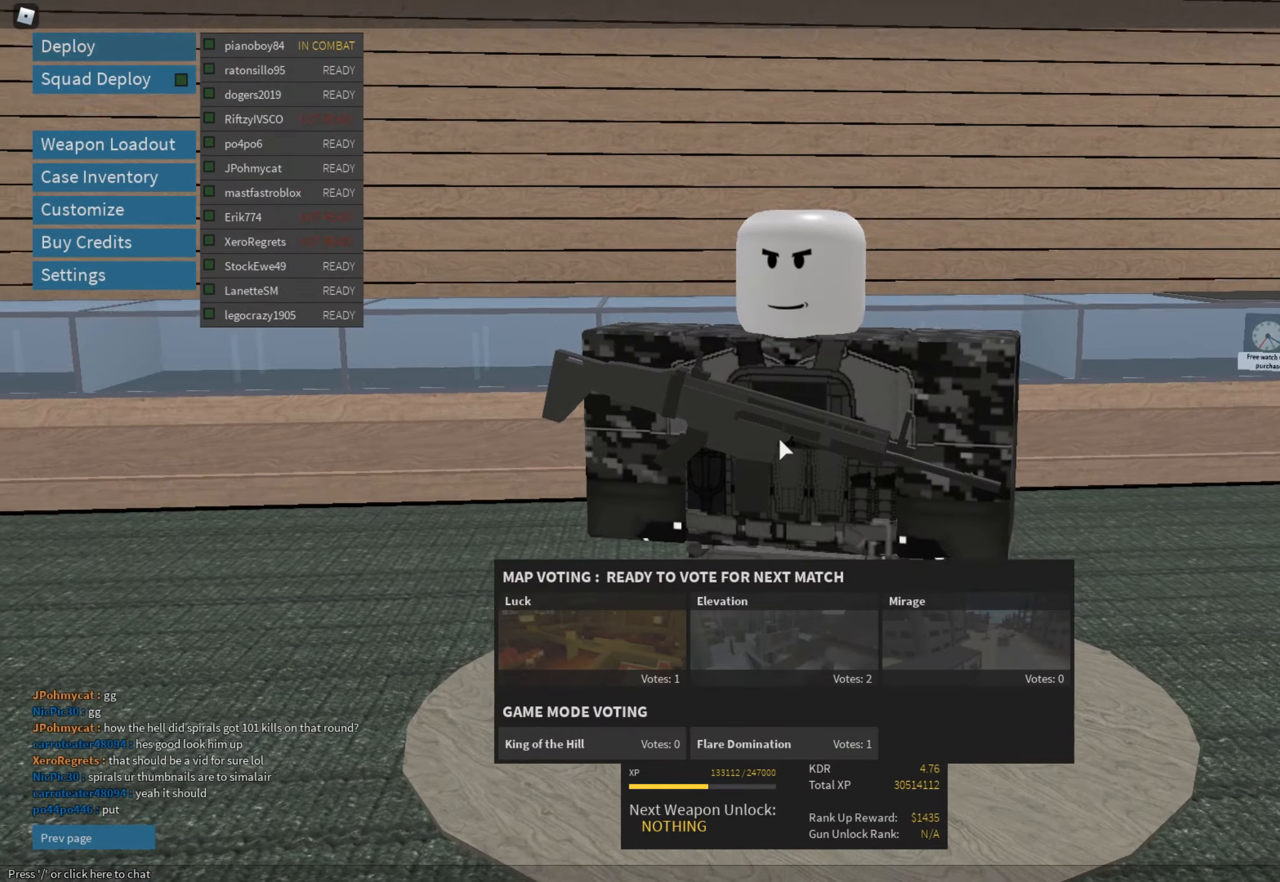
{"keys": [], "mouse": [], "events": [[434, "mouse_left", "down"], [484, "mouse_left", "up"]]}
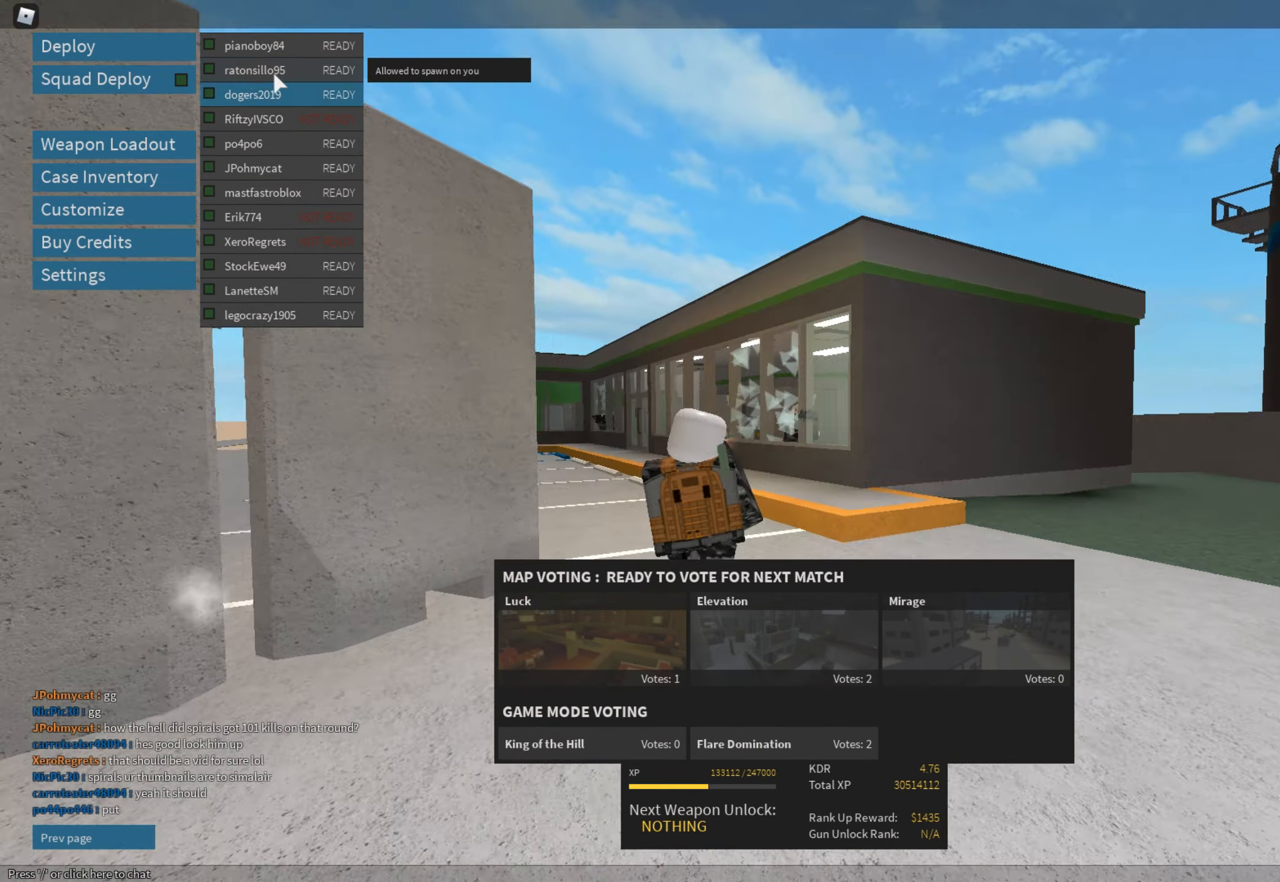
{"keys": ["shift", "space", "w"], "mouse": [], "events": [[117, "mouse_left", "down"], [167, "mouse_left", "up"], [301, "shift", "down"], [301, "w", "down"], [351, "shift", "up"], [351, "w", "up"], [401, "w", "down"], [451, "shift", "down"], [451, "space", "down"]]}
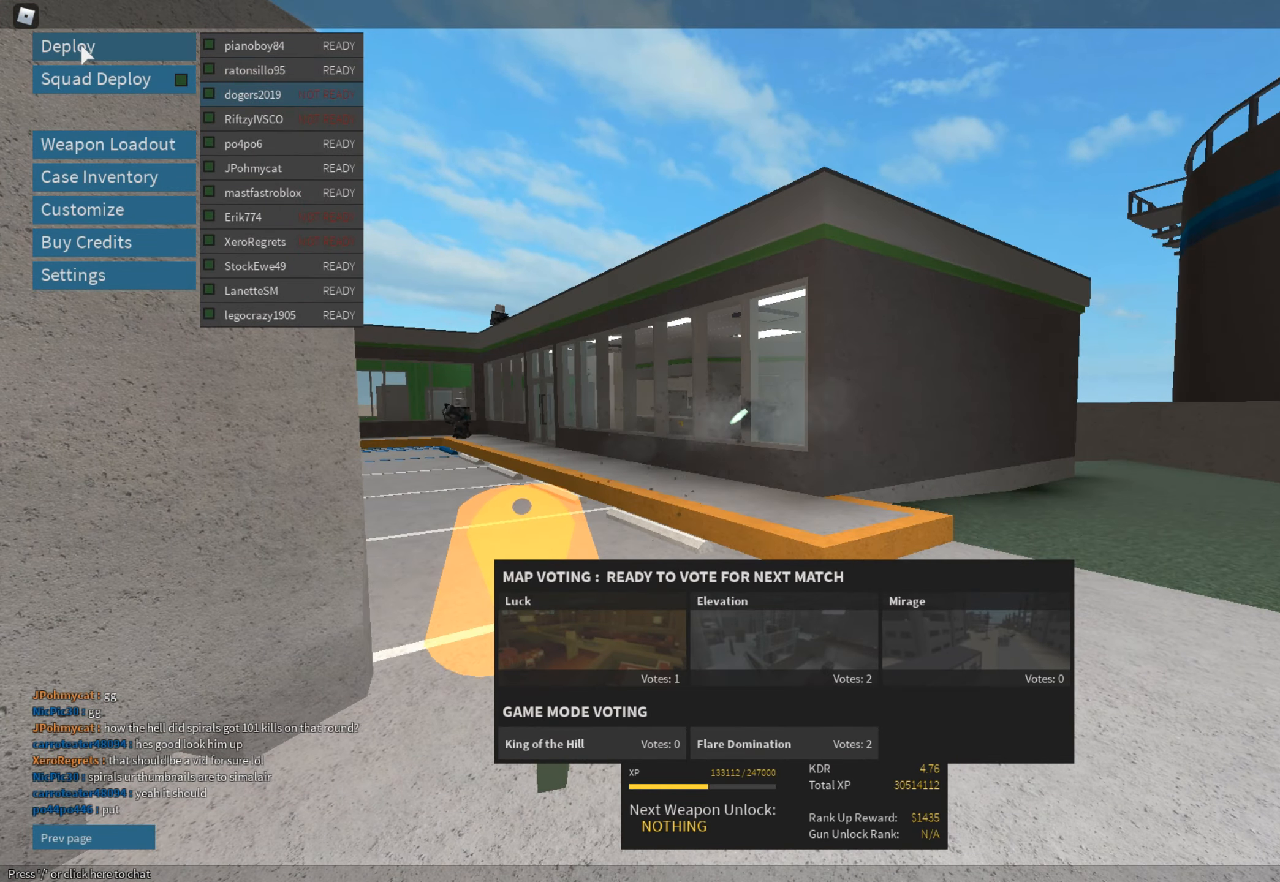
{"keys": [], "mouse": ["left"], "events": [[83, "shift", "up"], [183, "space", "up"], [183, "w", "up"], [417, "mouse_left", "down"]]}
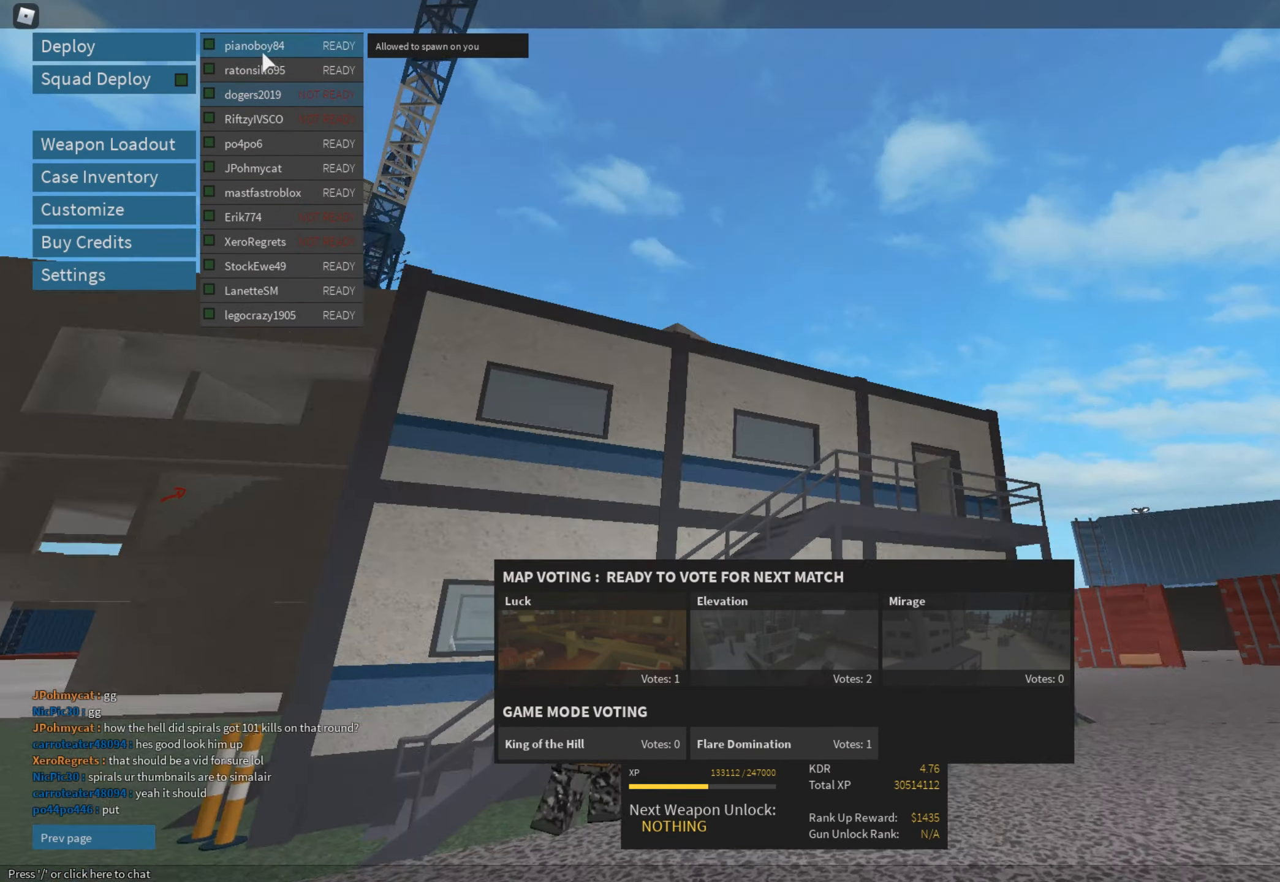
{"keys": [], "mouse": [], "events": [[17, "mouse_left", "up"], [150, "mouse_left", "down"], [200, "mouse_left", "up"], [384, "shift", "down"], [384, "w", "down"], [484, "shift", "up"], [484, "w", "up"]]}
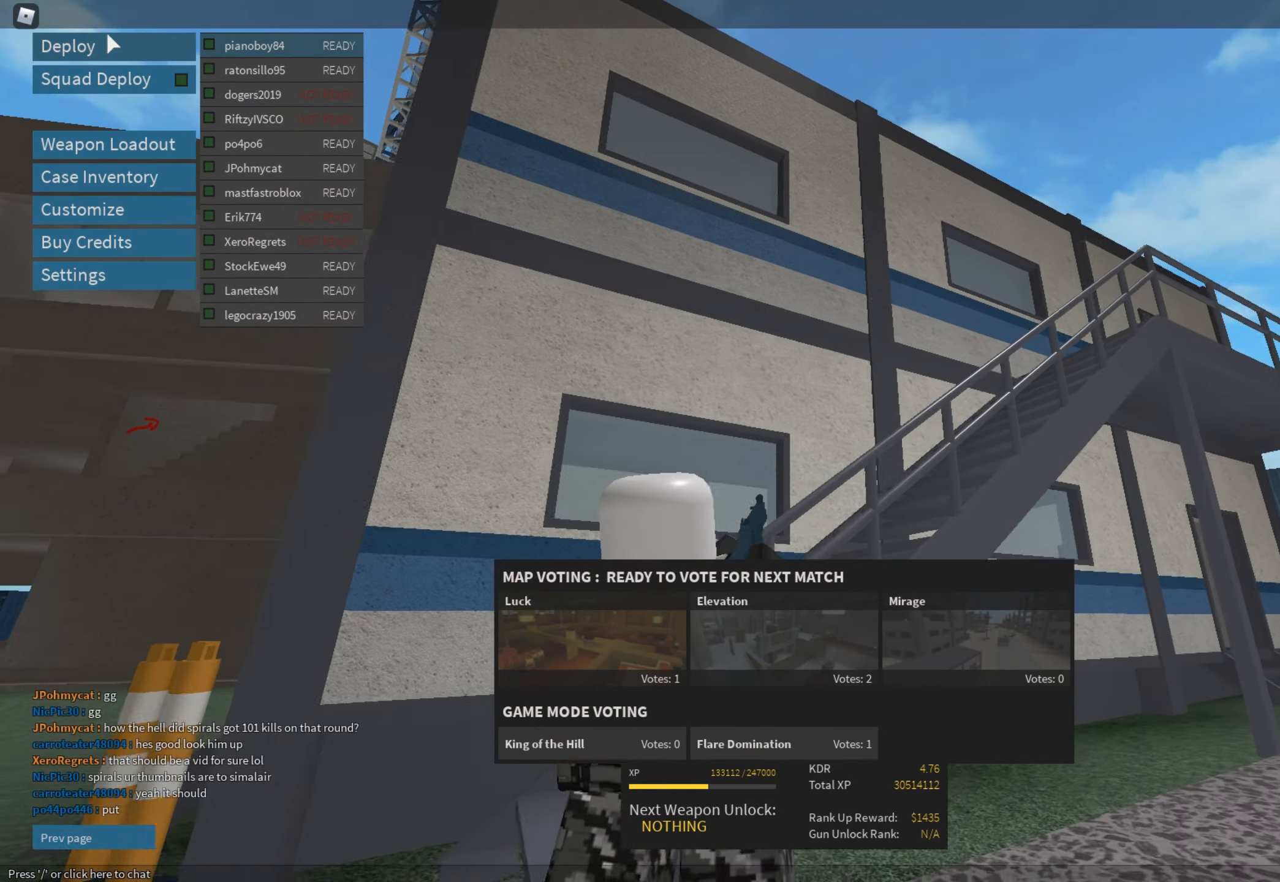
{"keys": [], "mouse": [], "events": [[33, "shift", "down"], [33, "w", "down"], [117, "shift", "up"], [117, "w", "up"], [350, "mouse_left", "down"], [450, "mouse_left", "up"]]}
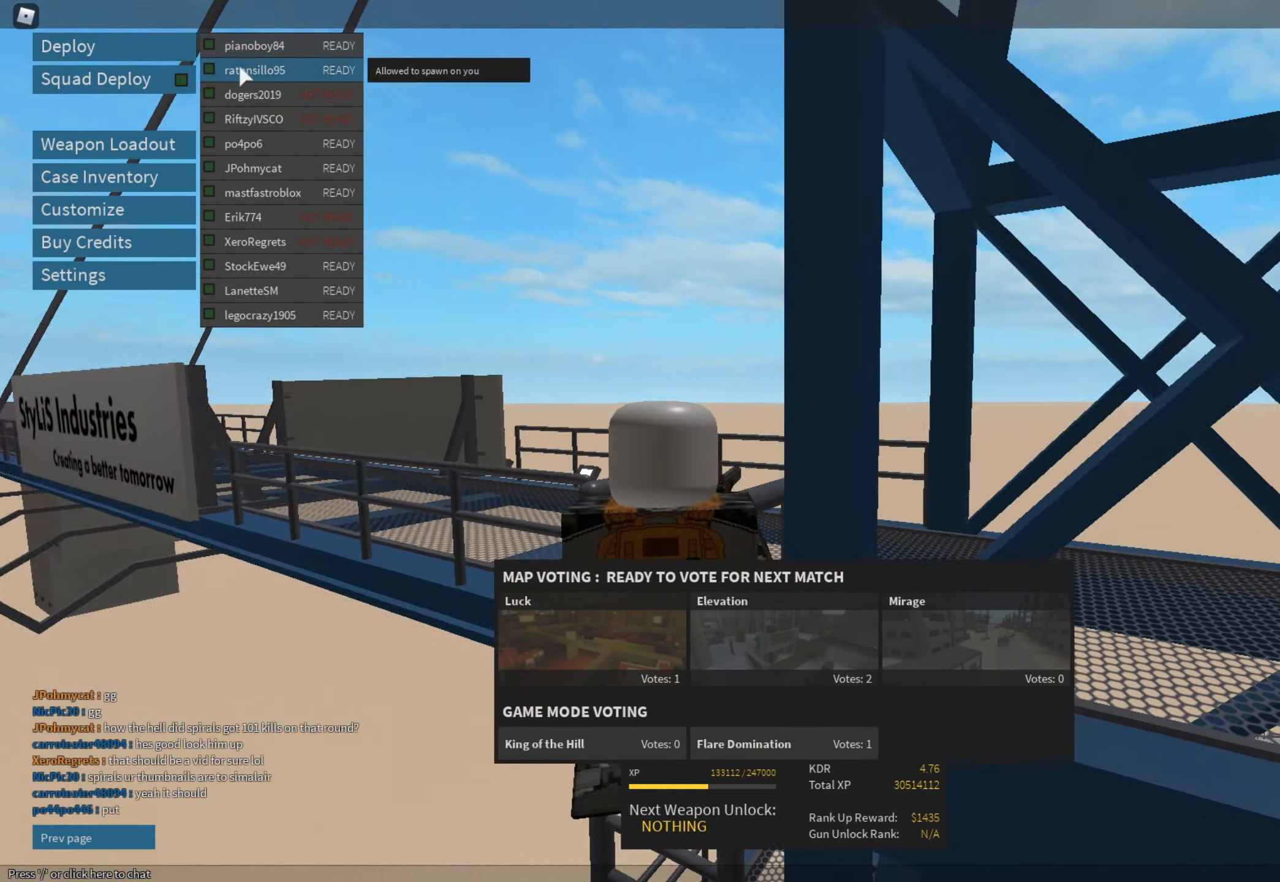
{"keys": [], "mouse": [], "events": []}
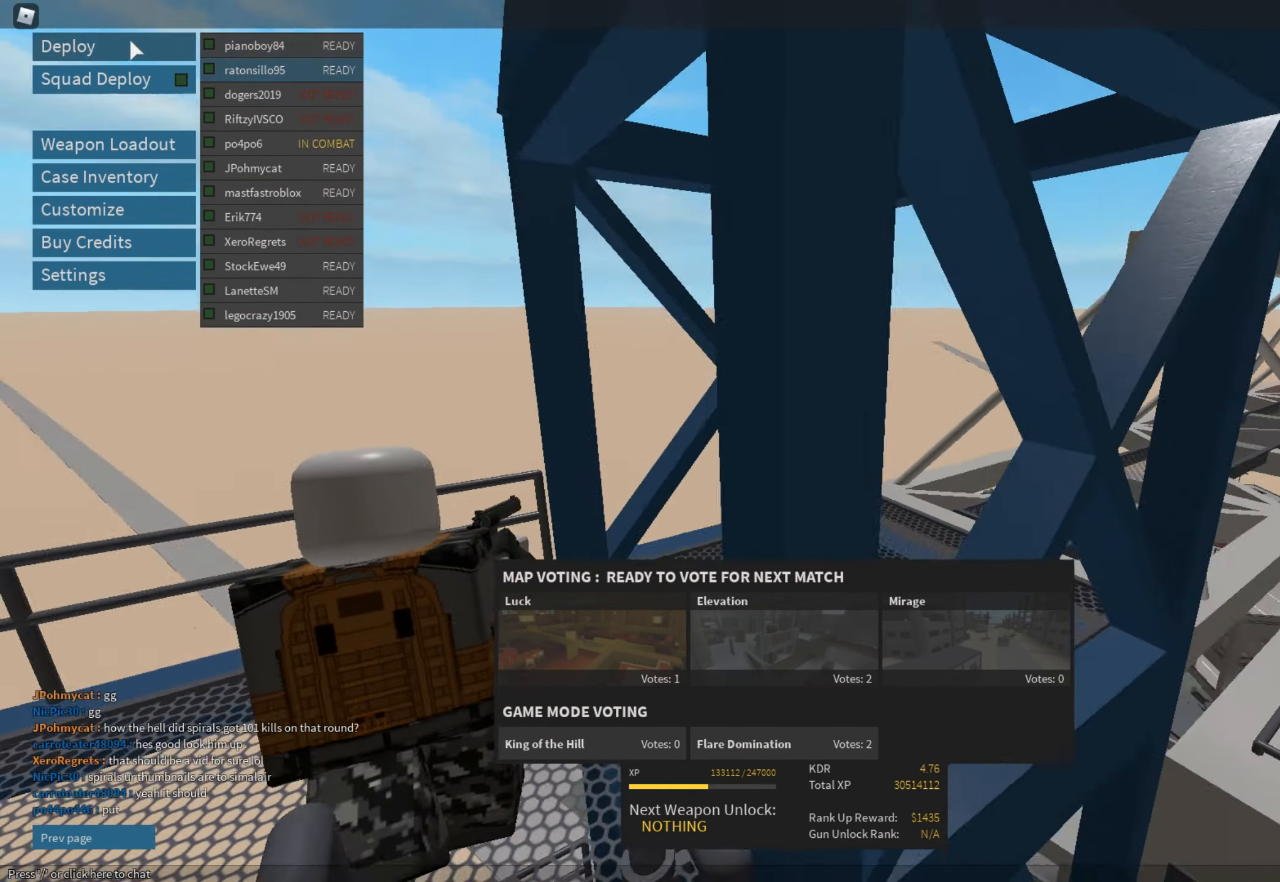
{"keys": [], "mouse": [], "events": [[200, "mouse_left", "down"], [250, "mouse_left", "up"], [383, "mouse_left", "down"], [484, "mouse_left", "up"]]}
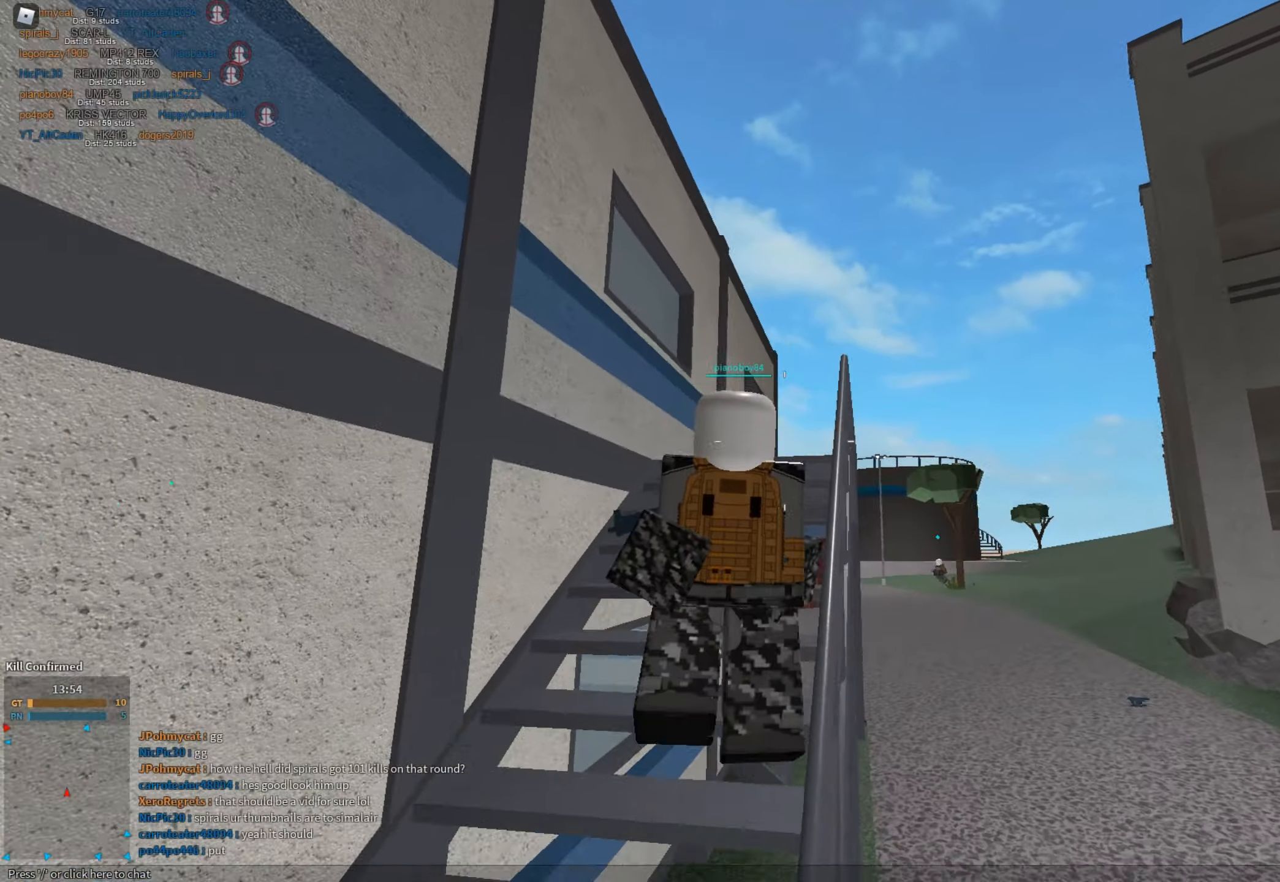
{"keys": ["shift", "w"], "mouse": [], "events": [[117, "shift", "down"], [167, "w", "down"], [217, "shift", "up"], [217, "w", "up"], [267, "shift", "down"], [267, "w", "down"]]}
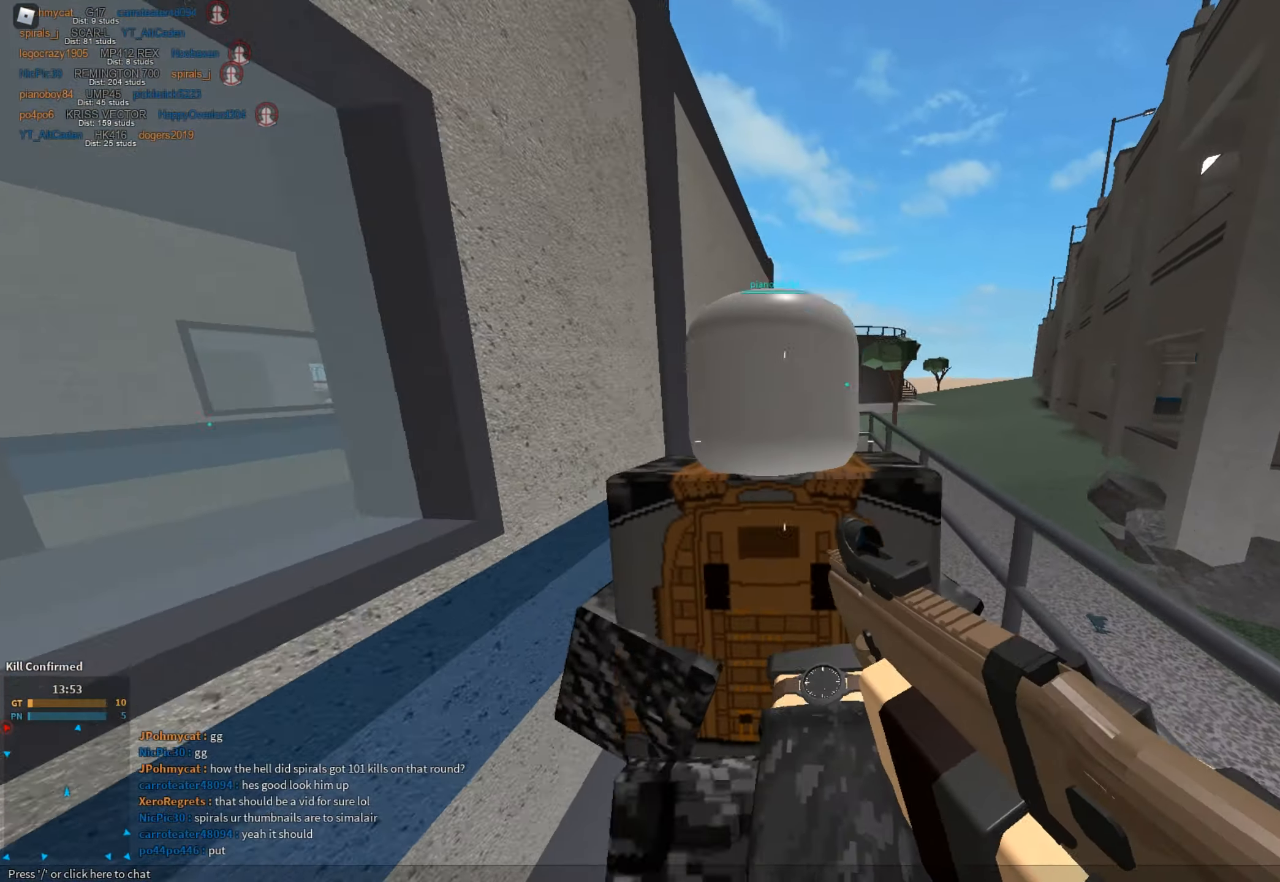
{"keys": ["shift", "space", "w"], "mouse": [], "events": [[84, "c", "down"], [184, "shift", "up"], [184, "w", "up"], [234, "c", "up"], [317, "d", "down"], [317, "shift", "down"], [317, "w", "down"], [417, "space", "down"], [467, "d", "up"]]}
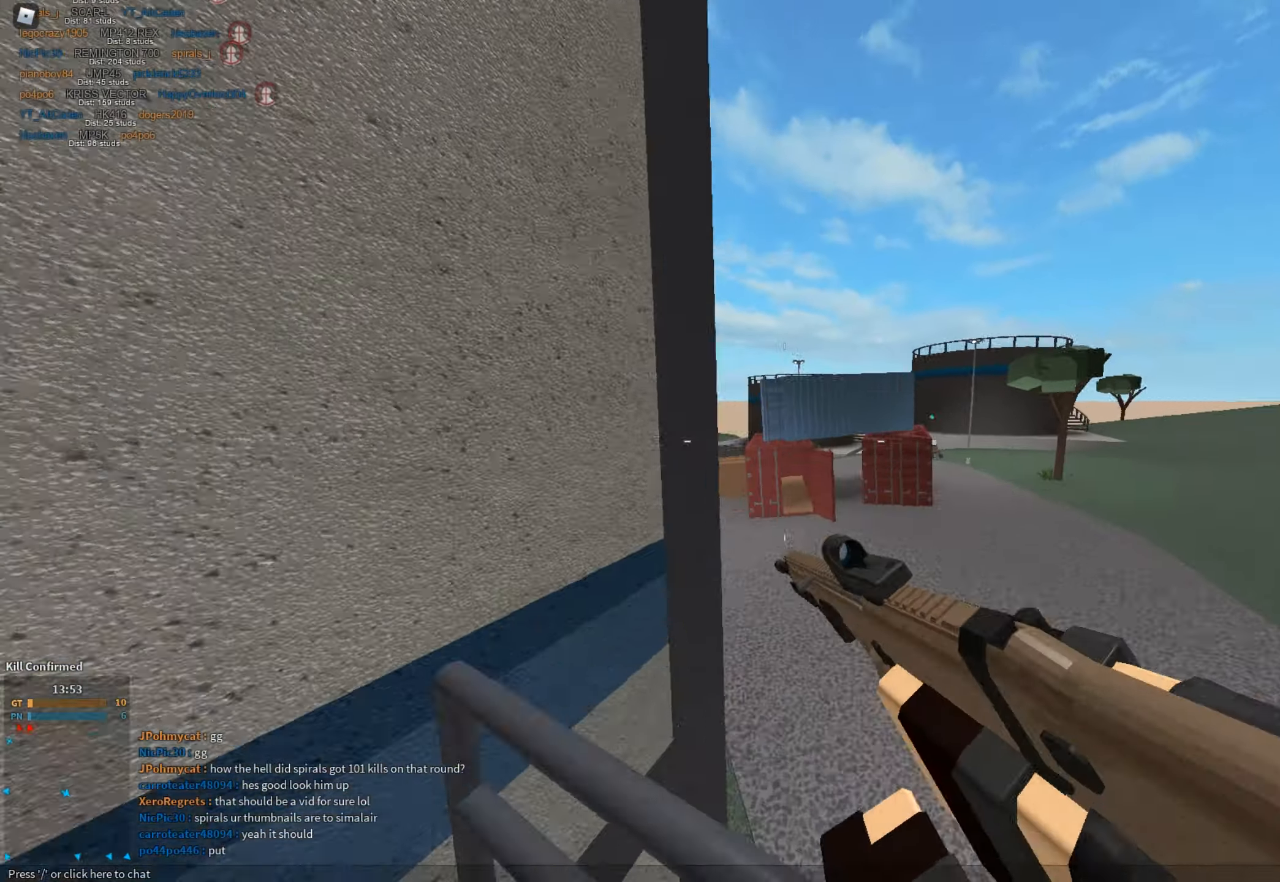
{"keys": ["a", "shift", "w"], "mouse": [], "events": [[50, "r", "down"], [50, "space", "up"], [150, "r", "up"], [150, "w", "up"], [233, "a", "down"], [233, "w", "down"]]}
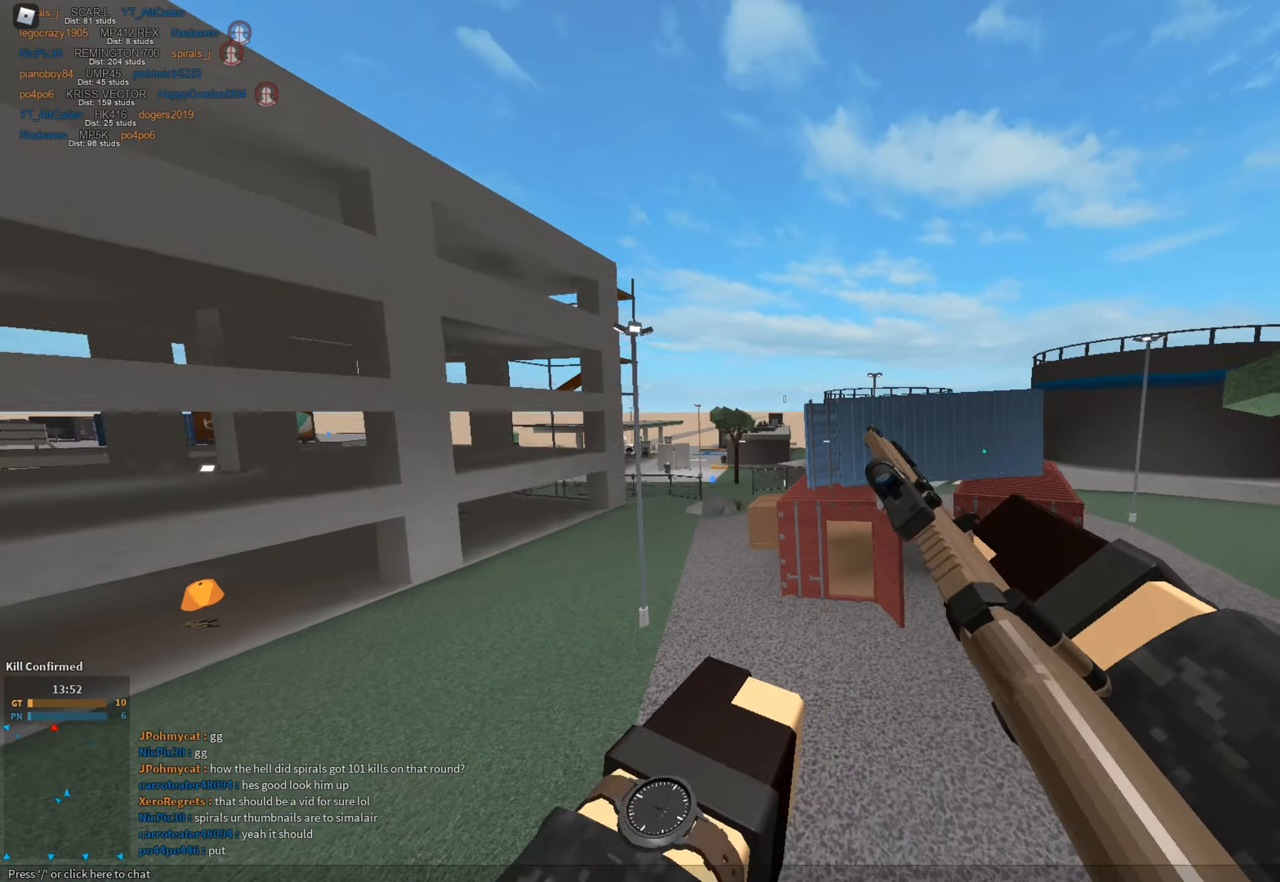
{"keys": ["w"], "mouse": ["right"], "events": [[167, "mouse_left", "down"], [217, "shift", "up"], [251, "mouse_right", "down"], [301, "mouse_left", "up"], [351, "a", "up"]]}
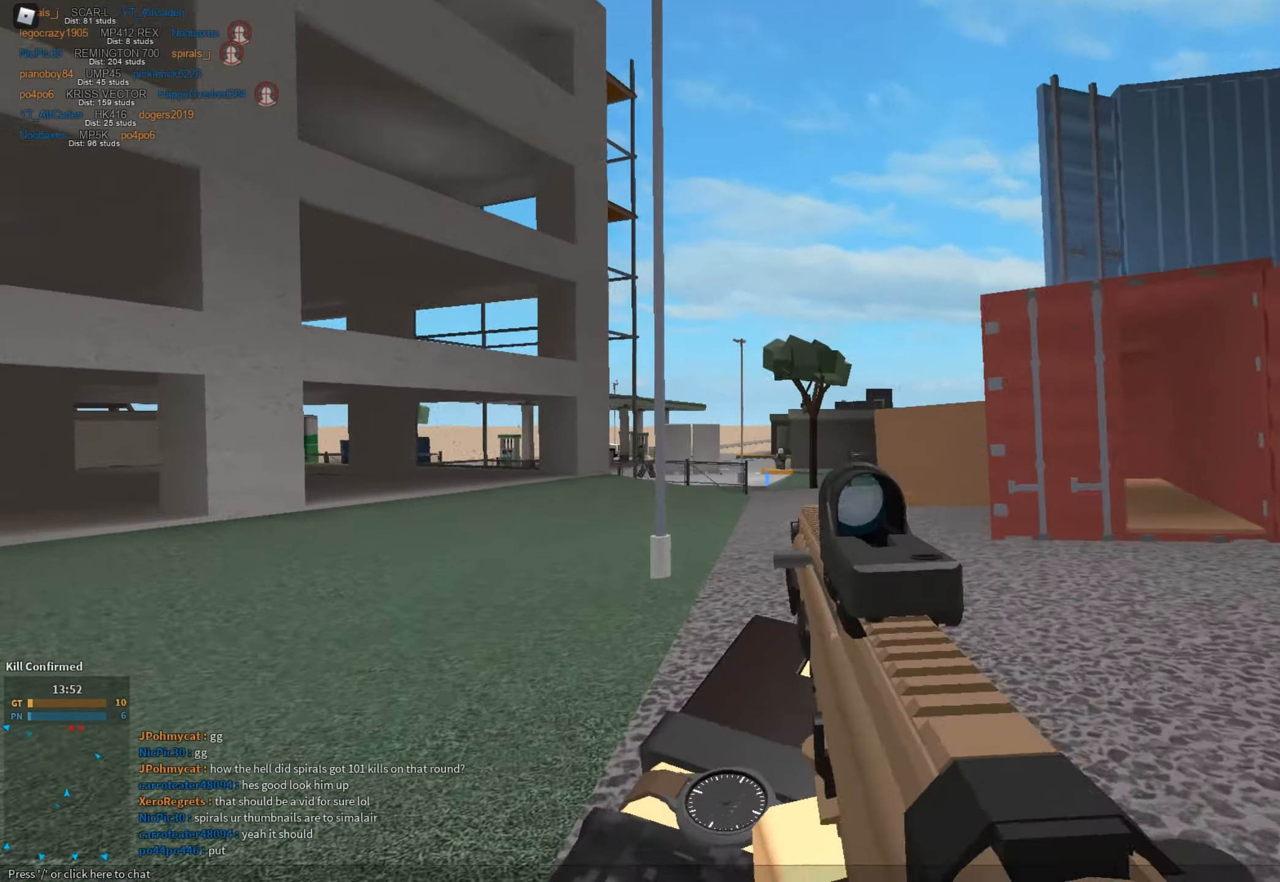
{"keys": ["d"], "mouse": ["left", "right"], "events": [[83, "d", "down"], [83, "mouse_left", "down"], [133, "w", "up"]]}
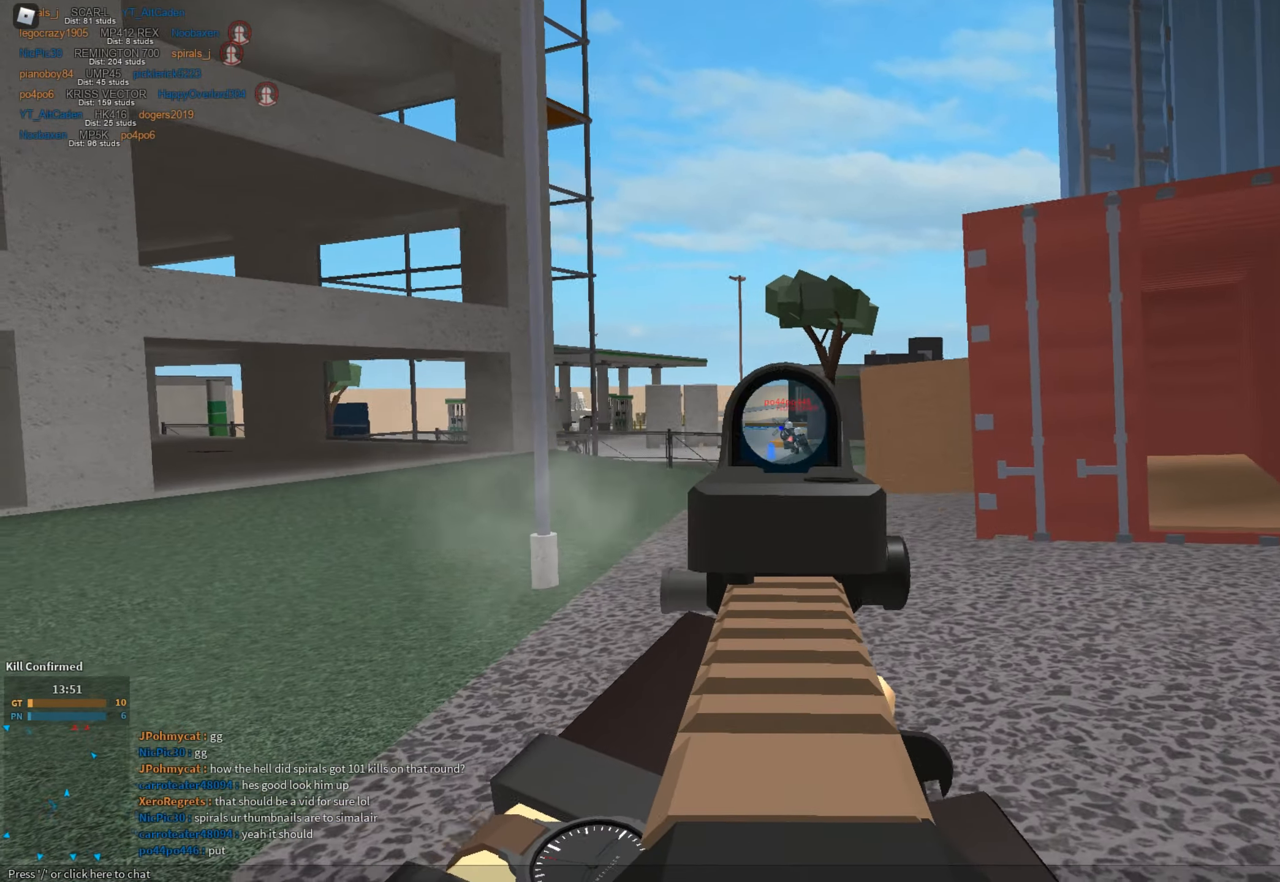
{"keys": ["d"], "mouse": ["left", "right"], "events": []}
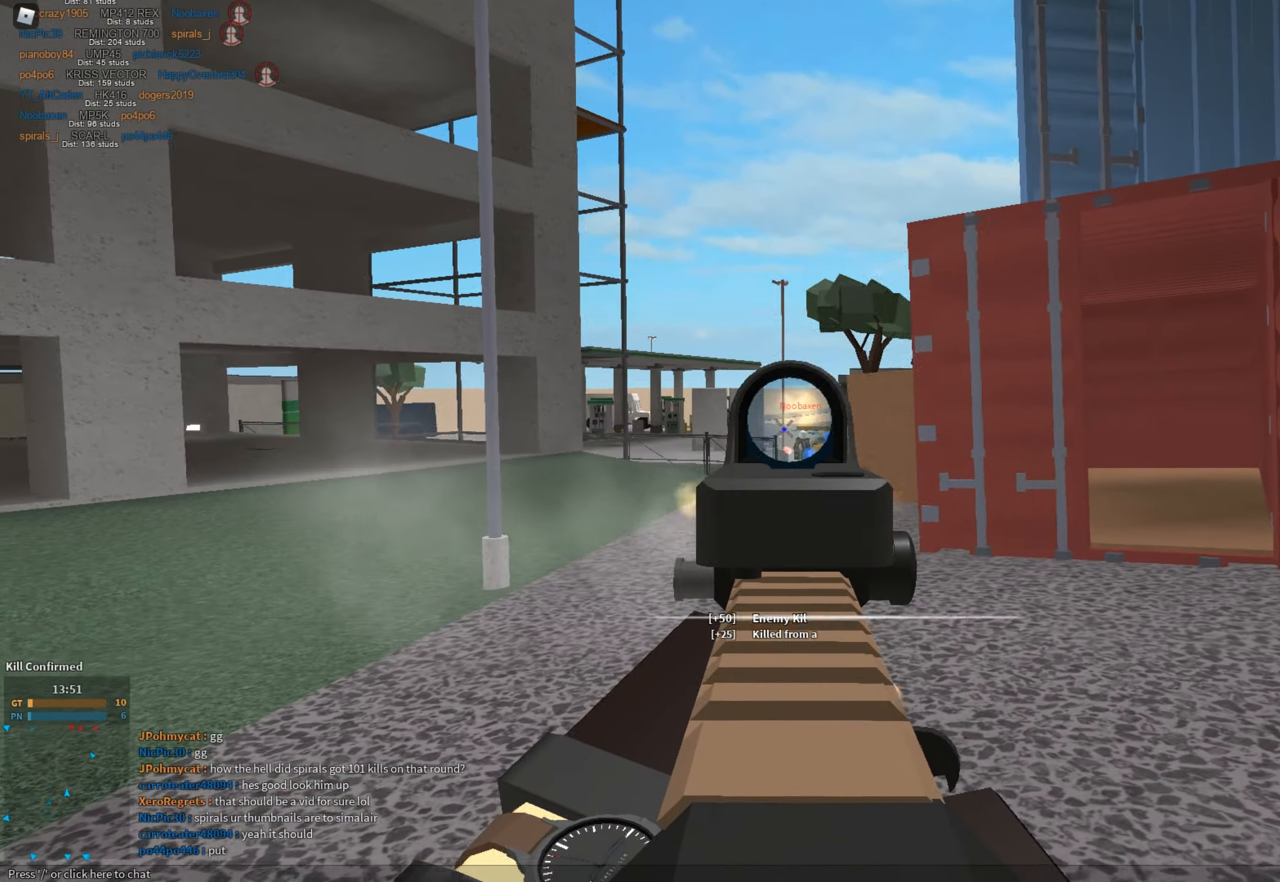
{"keys": ["d"], "mouse": ["left", "right"], "events": []}
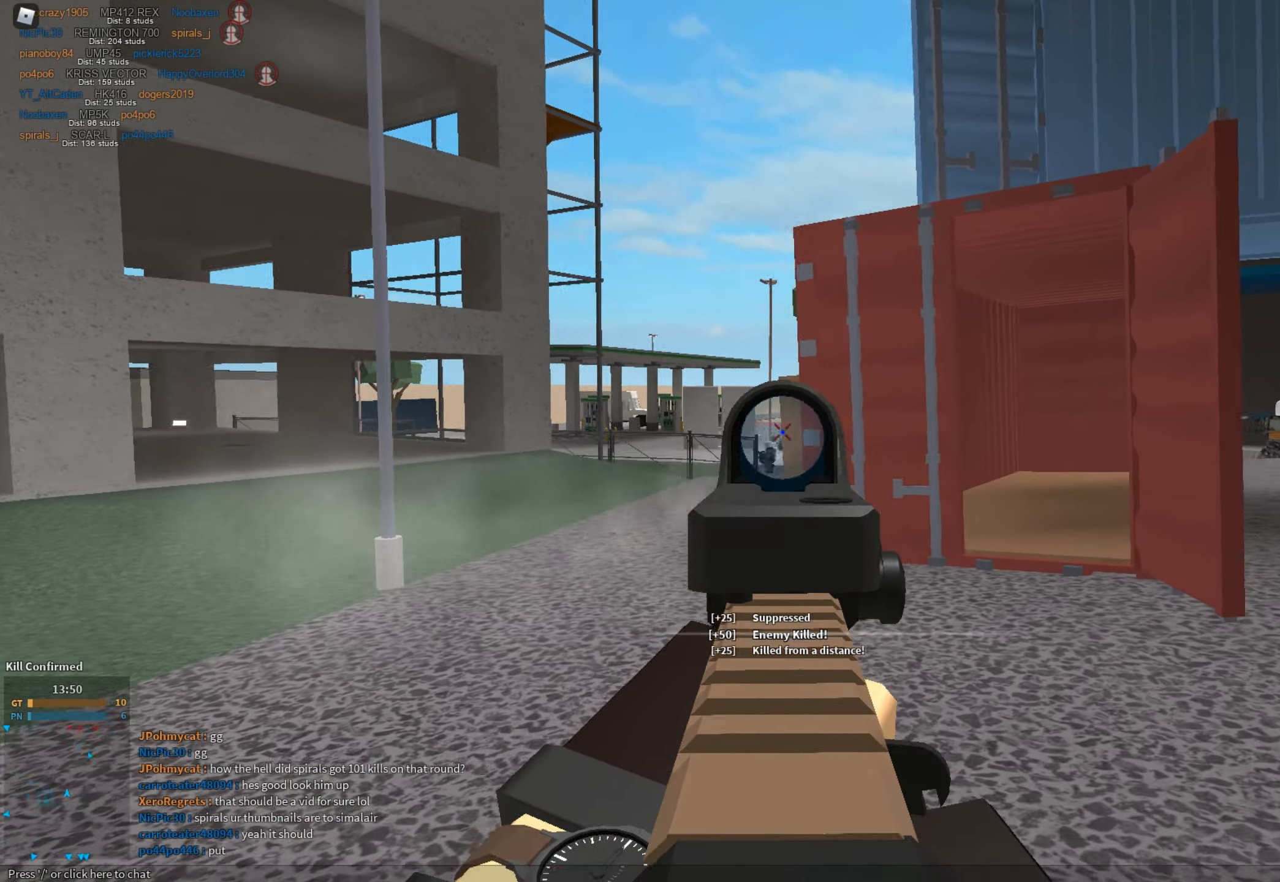
{"keys": ["shift", "space", "w"], "mouse": [], "events": [[134, "w", "down"], [184, "d", "up"], [234, "mouse_left", "up"], [234, "mouse_right", "up"], [234, "shift", "down"], [417, "space", "down"]]}
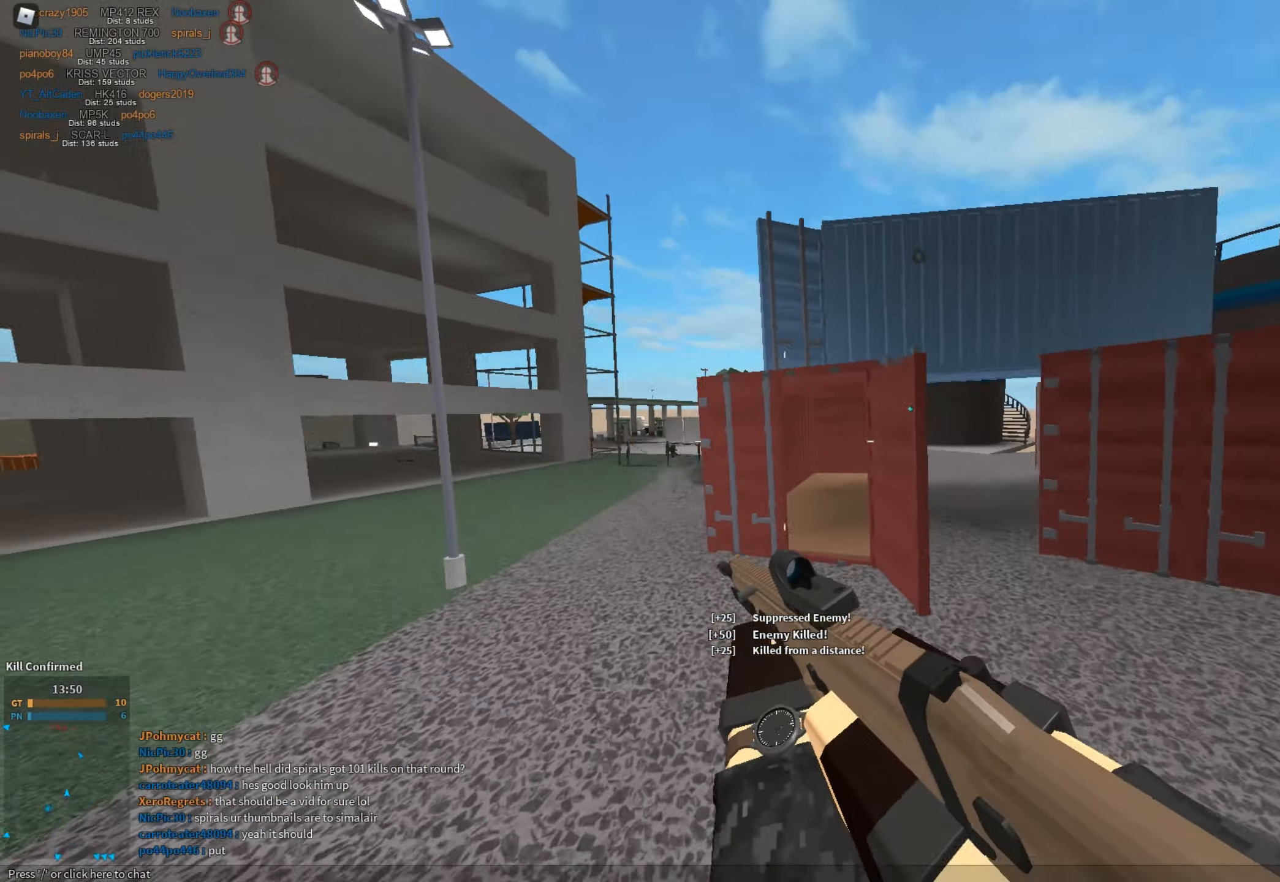
{"keys": ["d", "w"], "mouse": ["right"], "events": [[100, "space", "up"], [100, "z", "down"], [150, "mouse_right", "down"], [150, "z", "up"], [183, "mouse_right", "up"], [183, "space", "down"], [333, "d", "down"], [333, "shift", "up"], [383, "mouse_right", "down"], [383, "space", "up"]]}
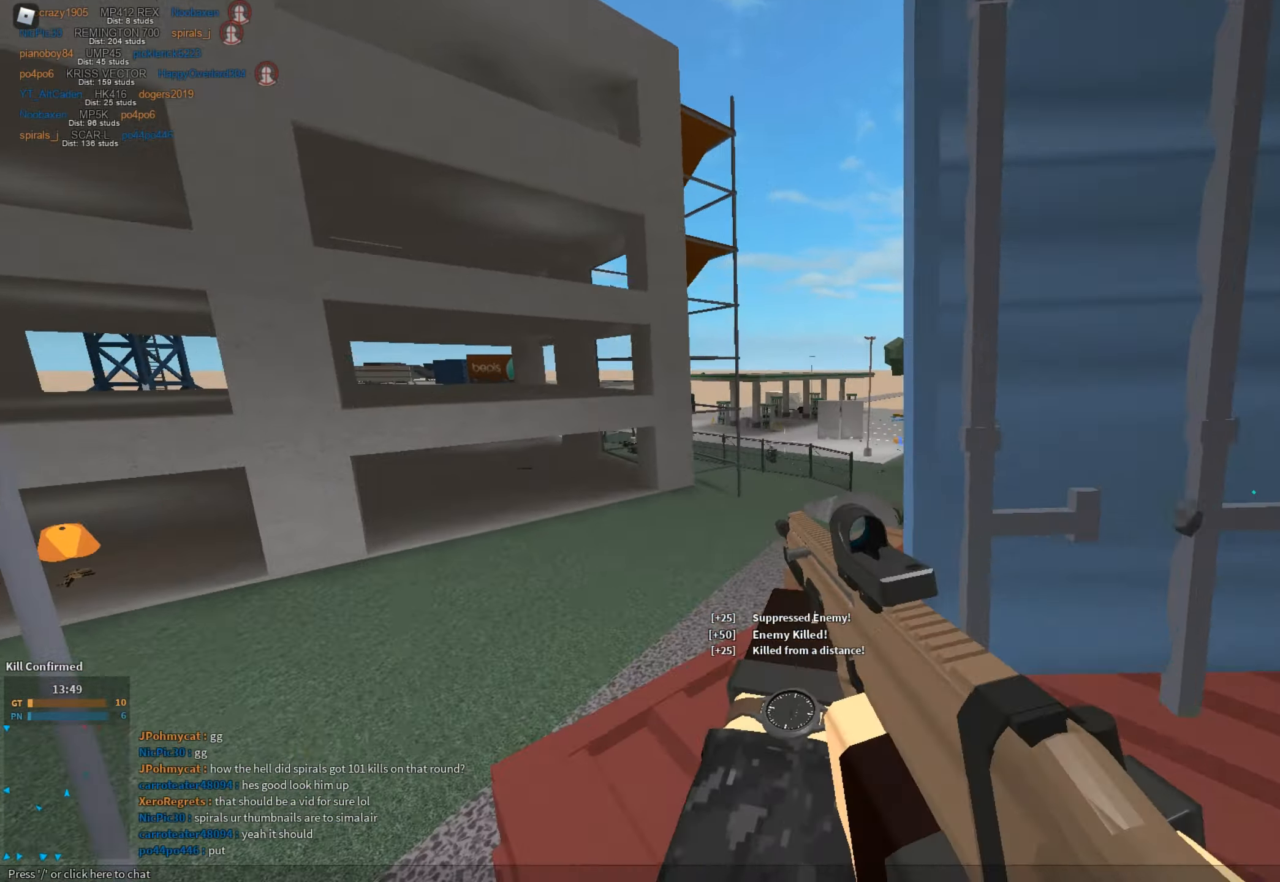
{"keys": ["d", "s"], "mouse": ["left", "right"], "events": [[67, "a", "down"], [67, "d", "up"], [117, "mouse_left", "down"], [117, "w", "up"], [217, "a", "up"], [267, "d", "down"], [267, "s", "down"]]}
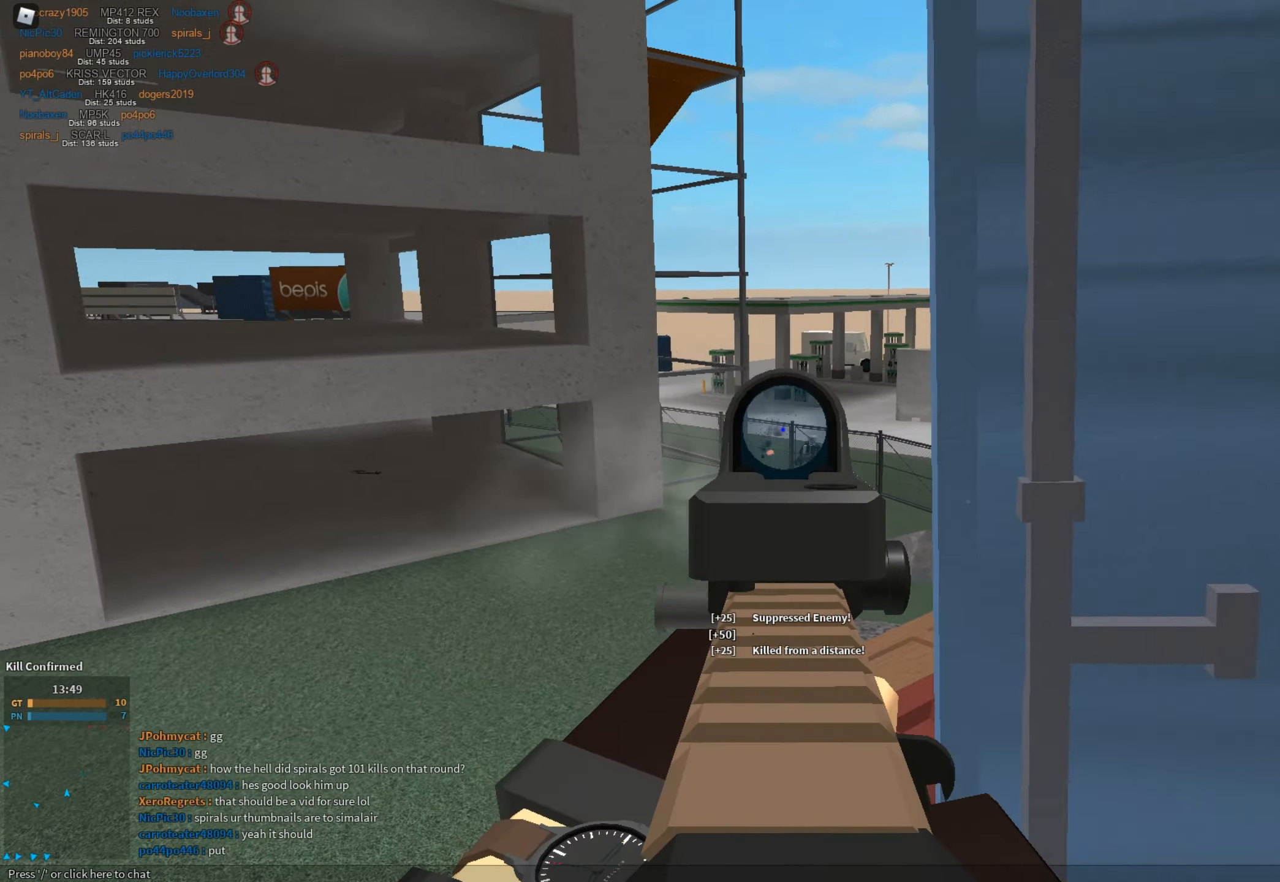
{"keys": ["r", "shift", "space"], "mouse": [], "events": [[33, "s", "up"], [83, "a", "down"], [83, "d", "up"], [217, "a", "up"], [367, "d", "down"], [417, "mouse_right", "up"], [417, "space", "down"], [467, "d", "up"], [467, "mouse_left", "up"], [467, "shift", "down"], [500, "r", "down"]]}
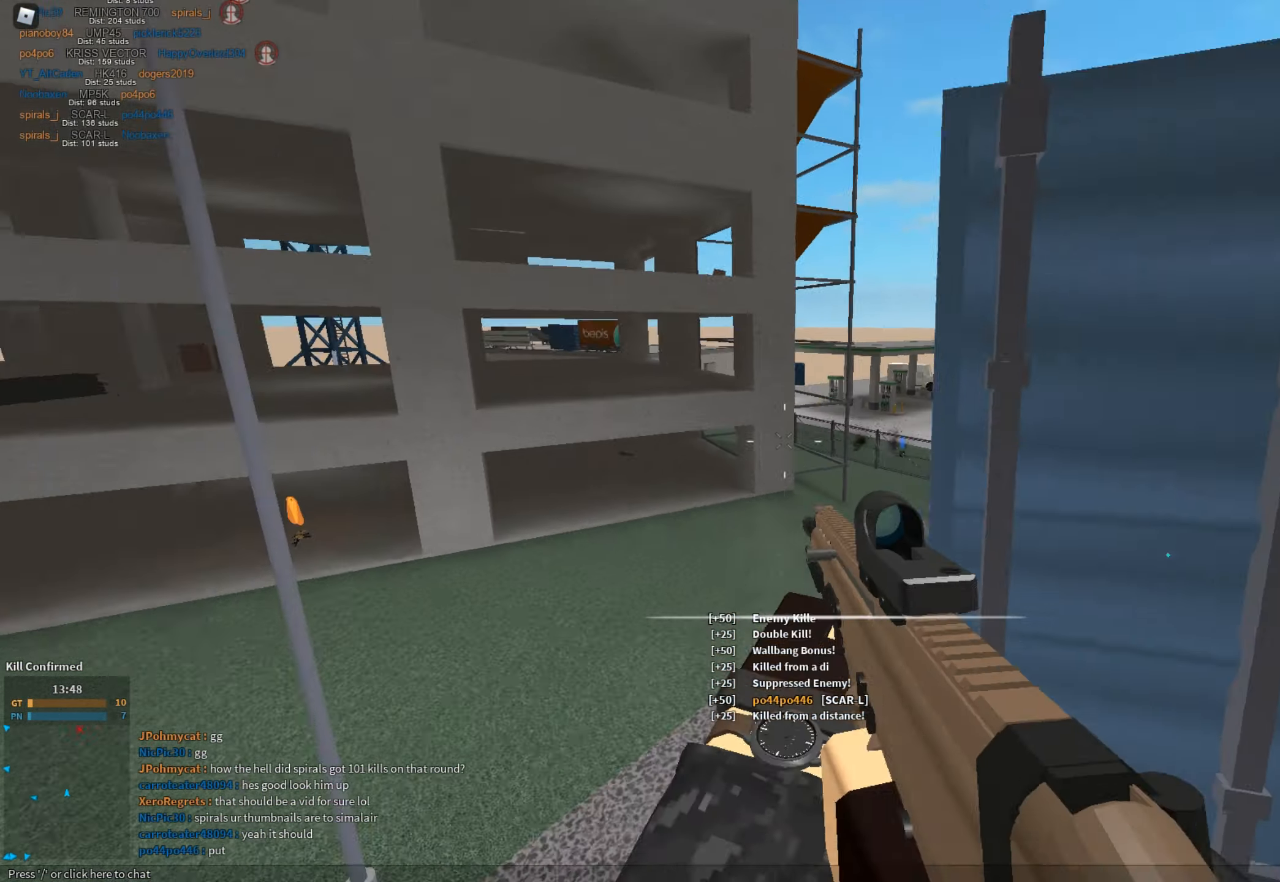
{"keys": ["a", "shift"], "mouse": [], "events": [[100, "r", "up"], [100, "space", "up"], [200, "d", "down"], [384, "d", "up"], [417, "a", "down"]]}
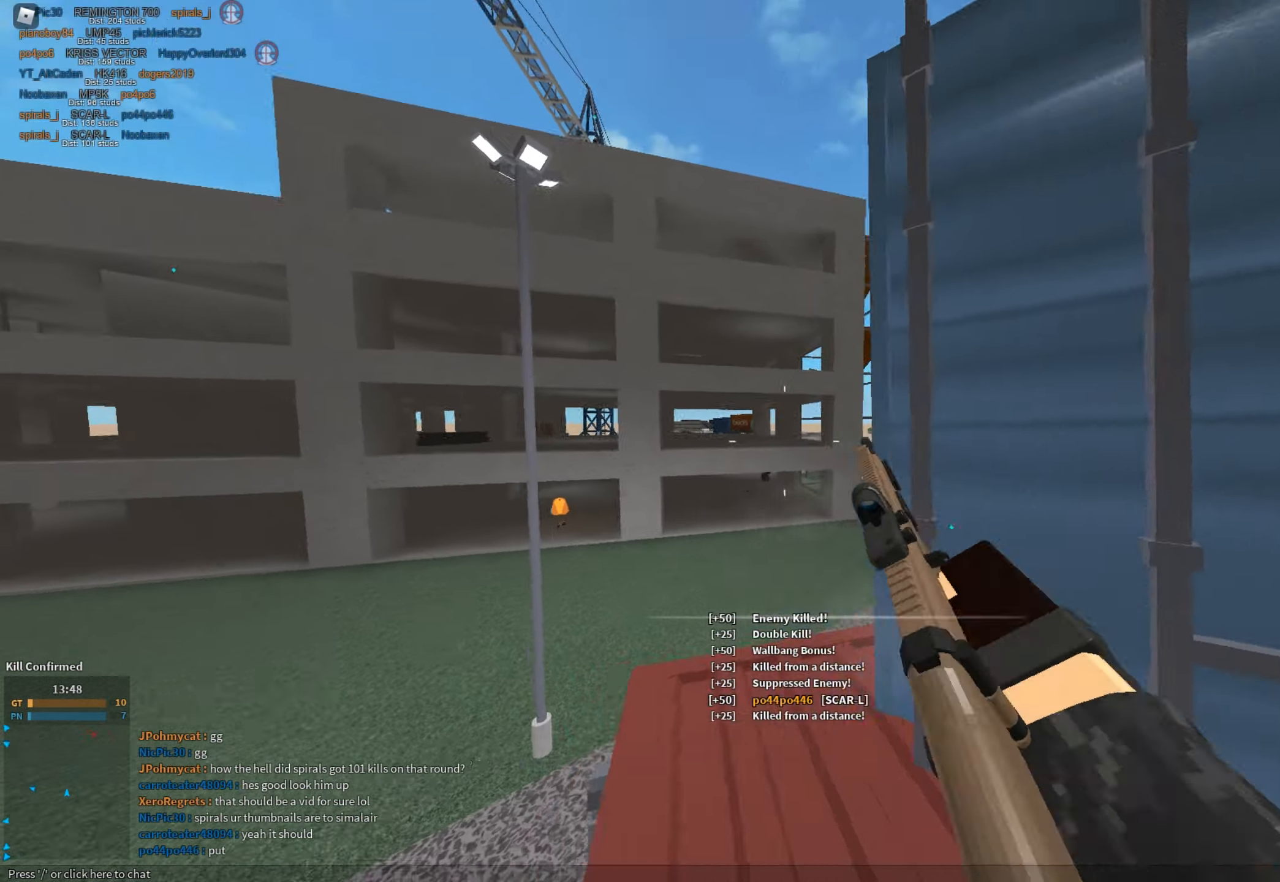
{"keys": [], "mouse": [], "events": [[66, "a", "up"], [66, "shift", "up"]]}
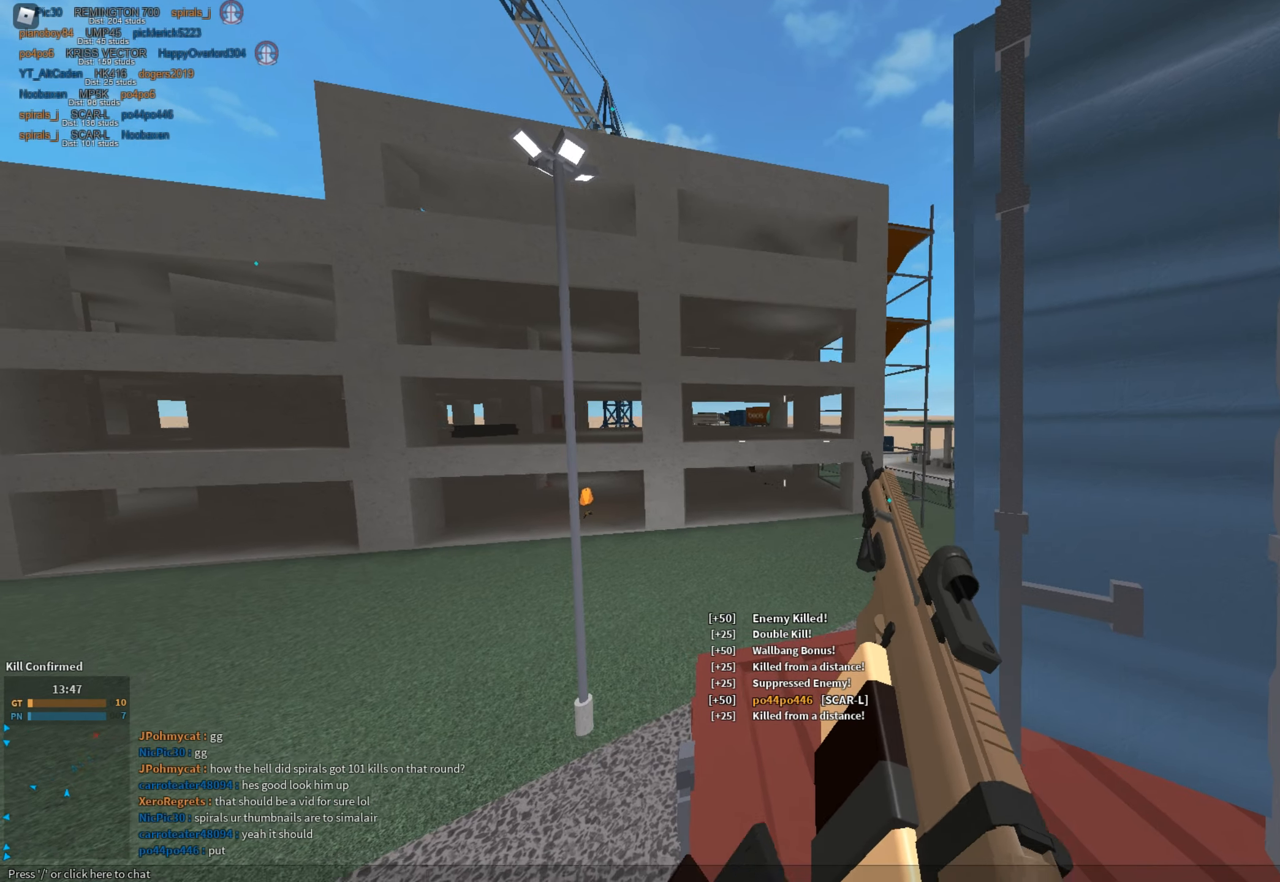
{"keys": ["a", "shift"], "mouse": [], "events": [[33, "a", "down"], [33, "shift", "down"], [83, "space", "down"], [217, "w", "down"], [267, "space", "up"], [317, "w", "up"]]}
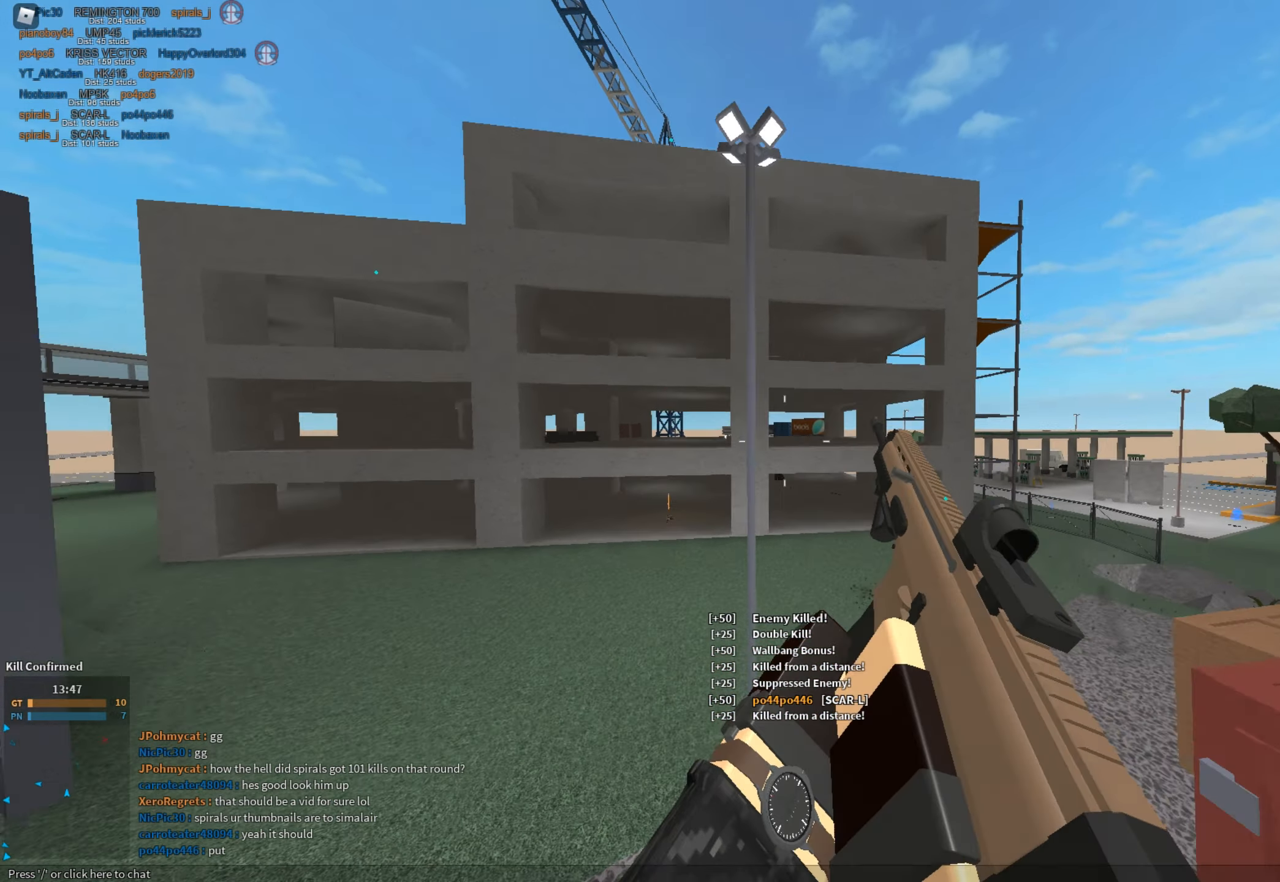
{"keys": ["a", "s"], "mouse": ["right"], "events": [[100, "w", "down"], [284, "w", "up"], [334, "mouse_left", "down"], [367, "mouse_right", "down"], [367, "s", "down"], [367, "shift", "up"], [417, "mouse_left", "up"]]}
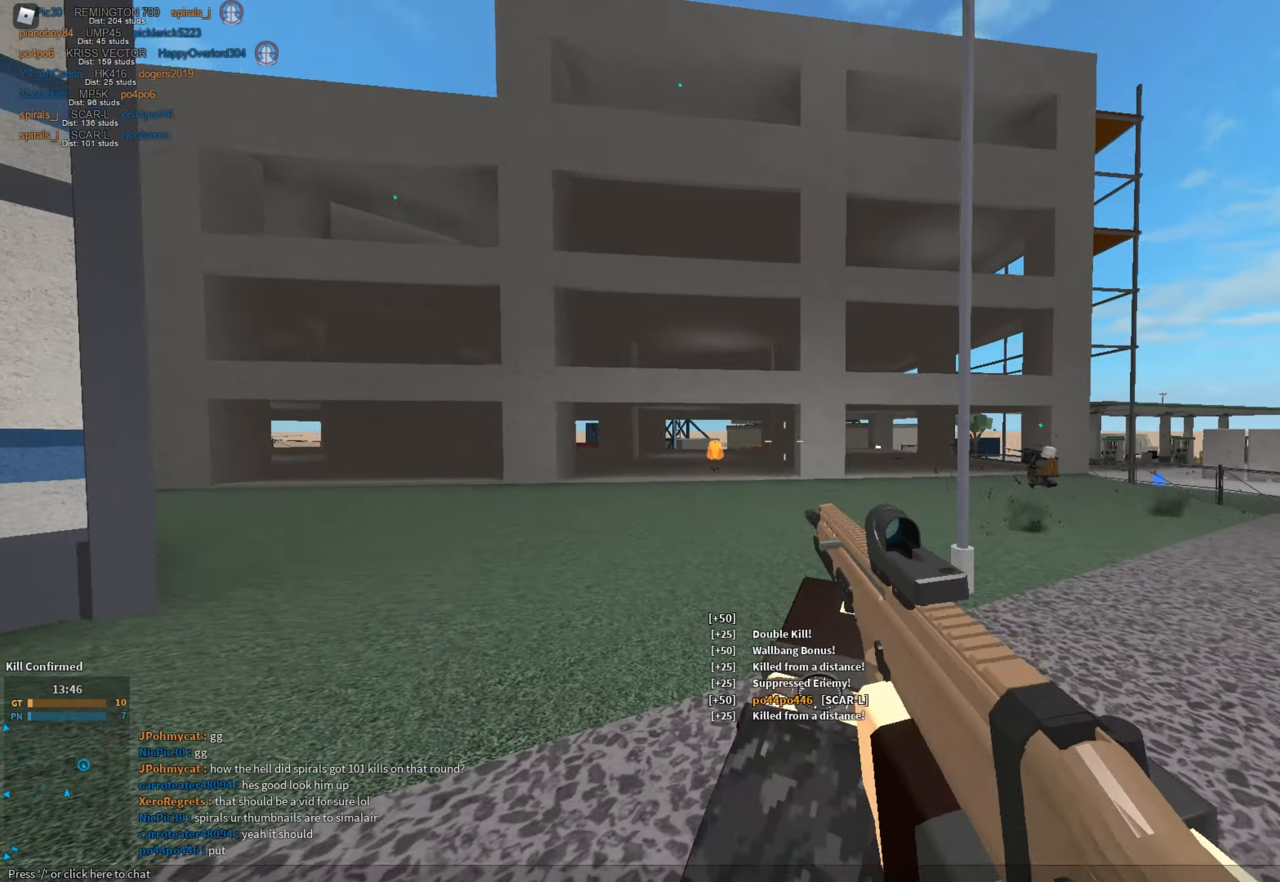
{"keys": ["s"], "mouse": ["left", "right"], "events": [[167, "mouse_left", "down"], [167, "s", "up"], [250, "a", "up"], [300, "s", "down"], [350, "d", "down"], [484, "d", "up"]]}